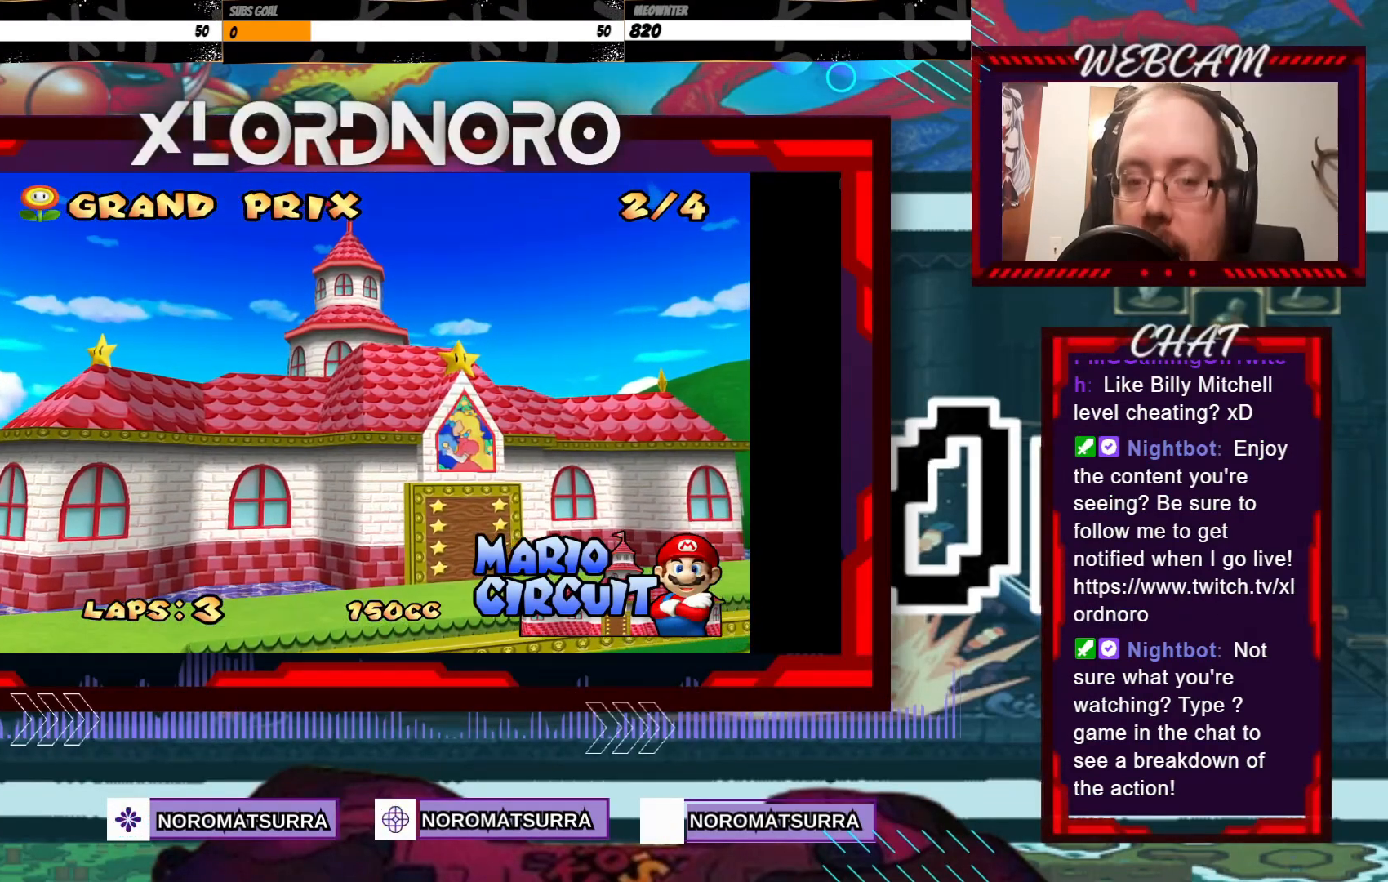
Gameplay with a controller (Xbox layout); each line is a JSON object with the inputs held at the frame after it. "events" lists button and stick changes between this image and that frame as [ms after this image, input, new state], when the widget could be followed in between. Not read: L3 R3 right_stick.
{"buttons": ["A"], "left_stick": "center", "events": [[500, "A", "down"]]}
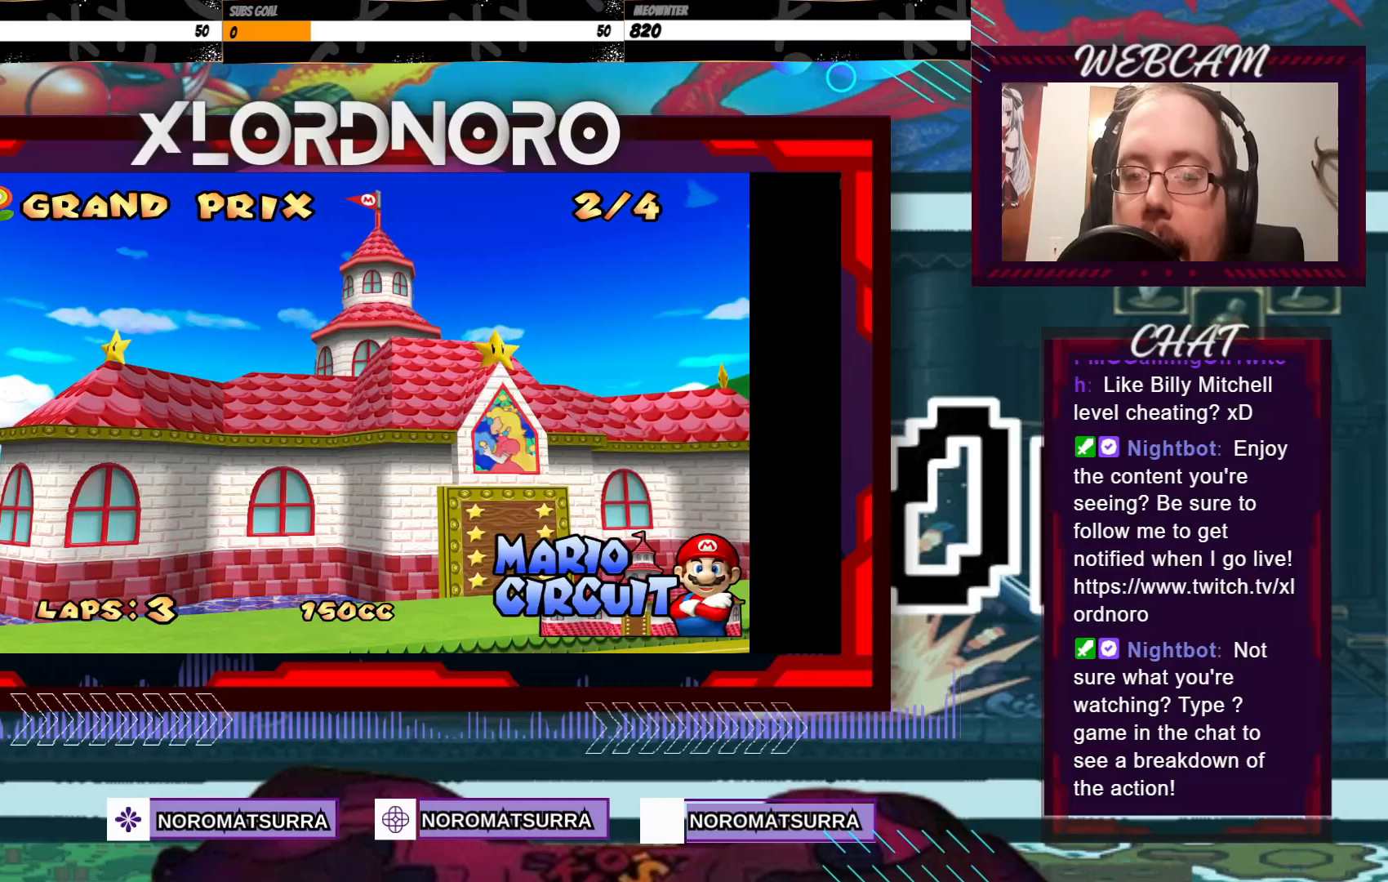
{"buttons": [], "left_stick": "center", "events": [[50, "A", "up"]]}
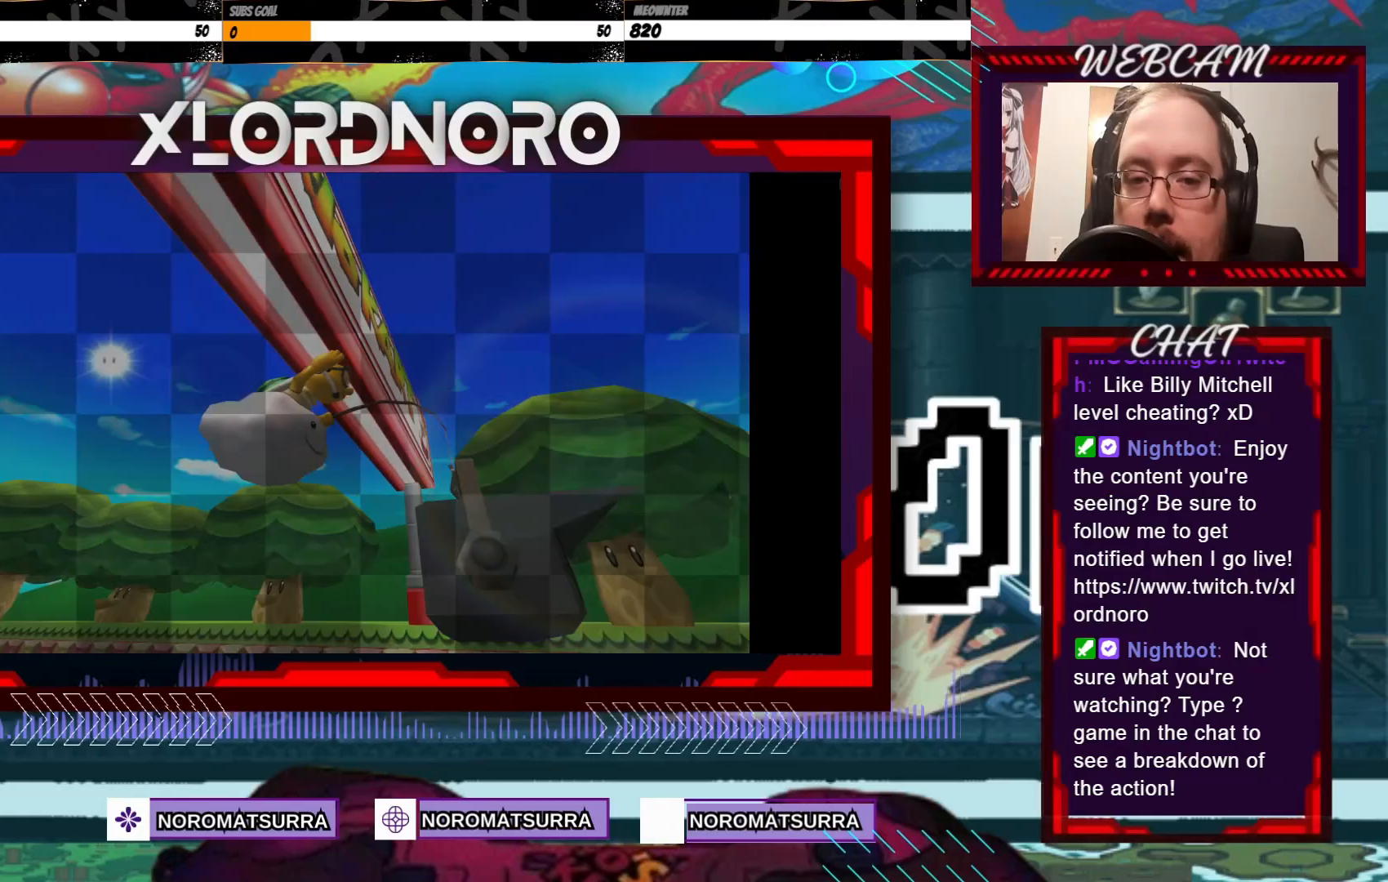
{"buttons": [], "left_stick": "center", "events": []}
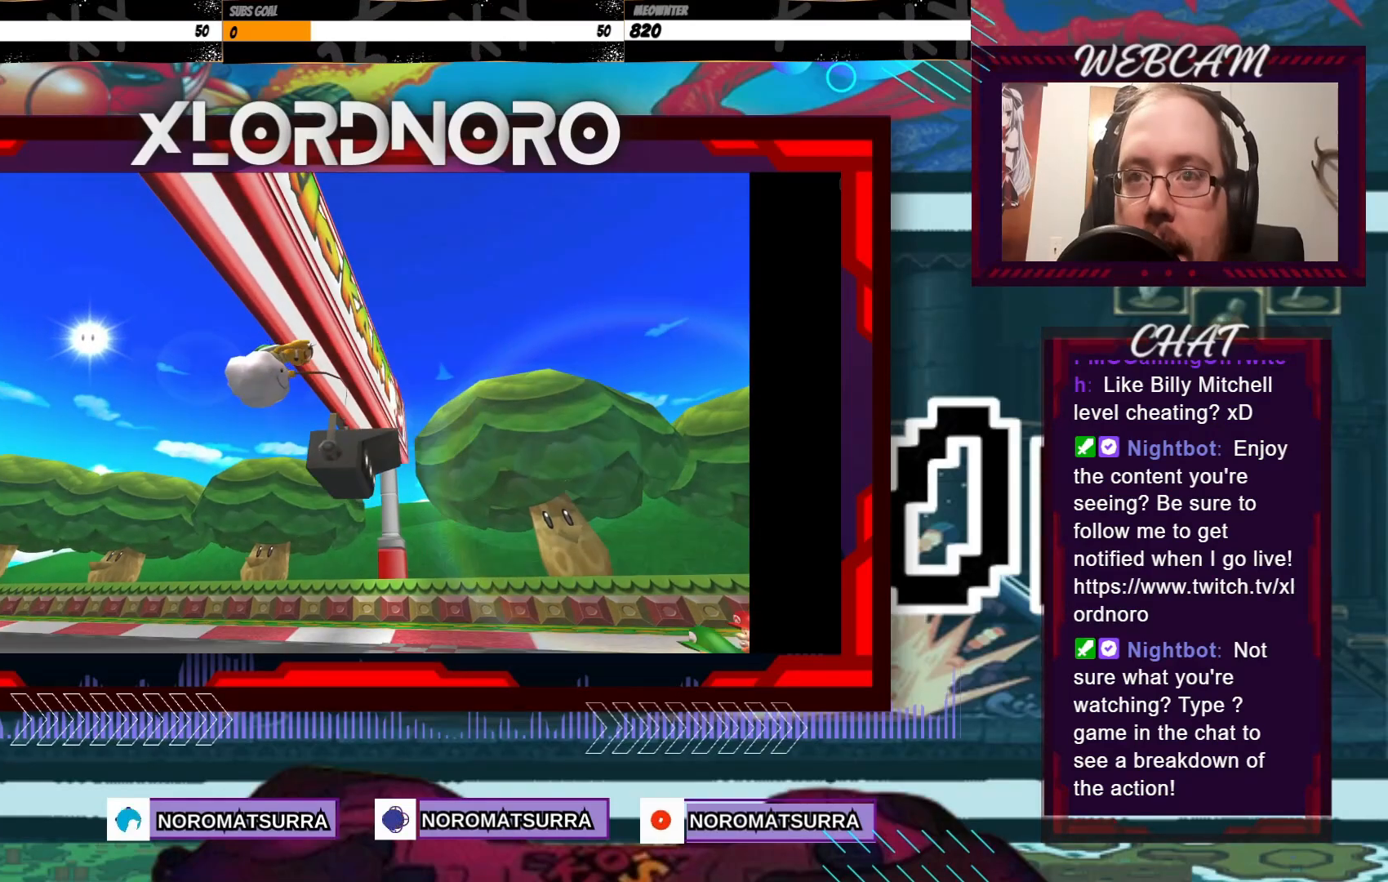
{"buttons": [], "left_stick": "center", "events": []}
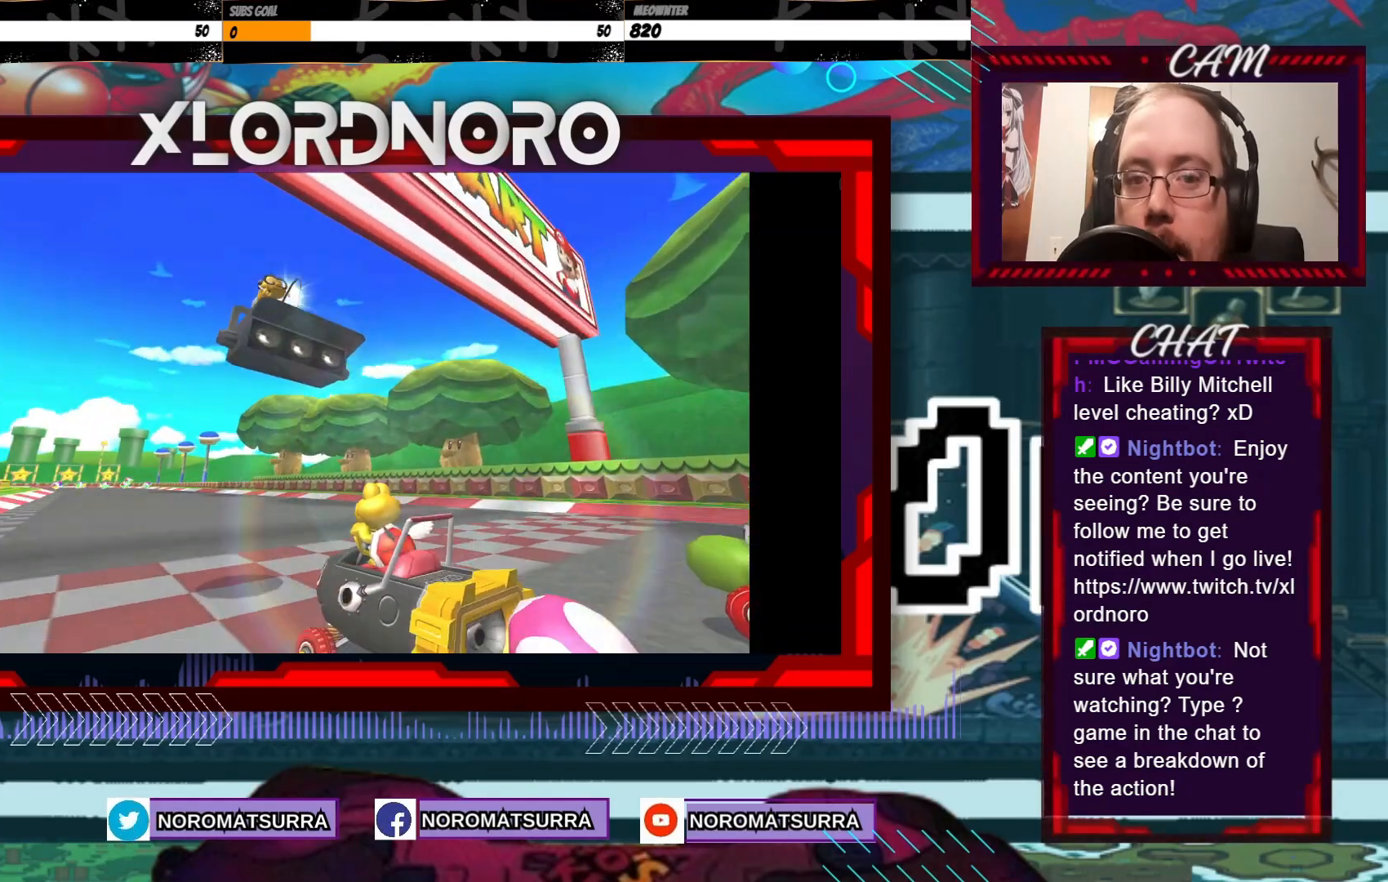
{"buttons": [], "left_stick": "center", "events": []}
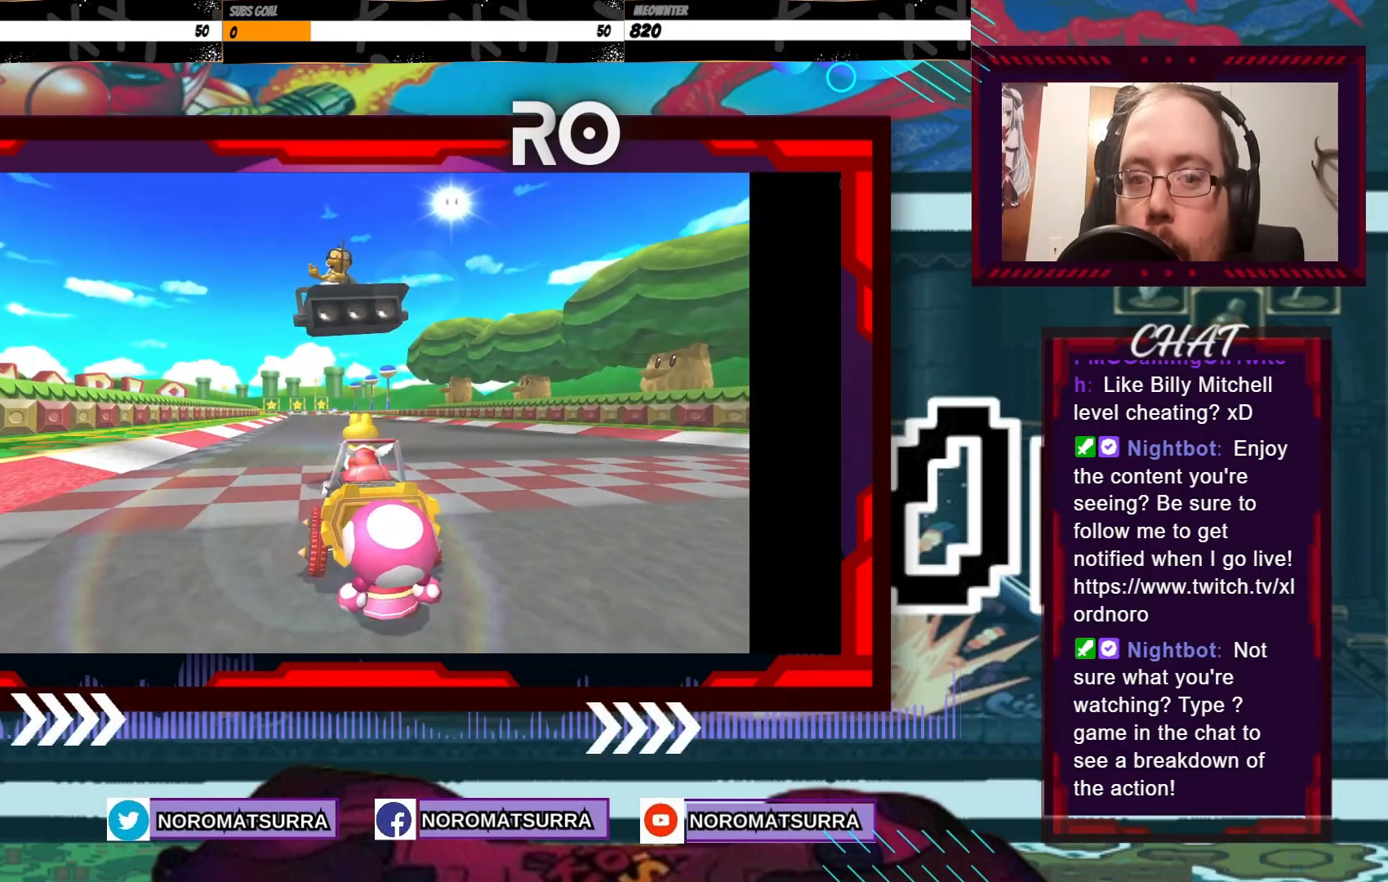
{"buttons": [], "left_stick": "center", "events": []}
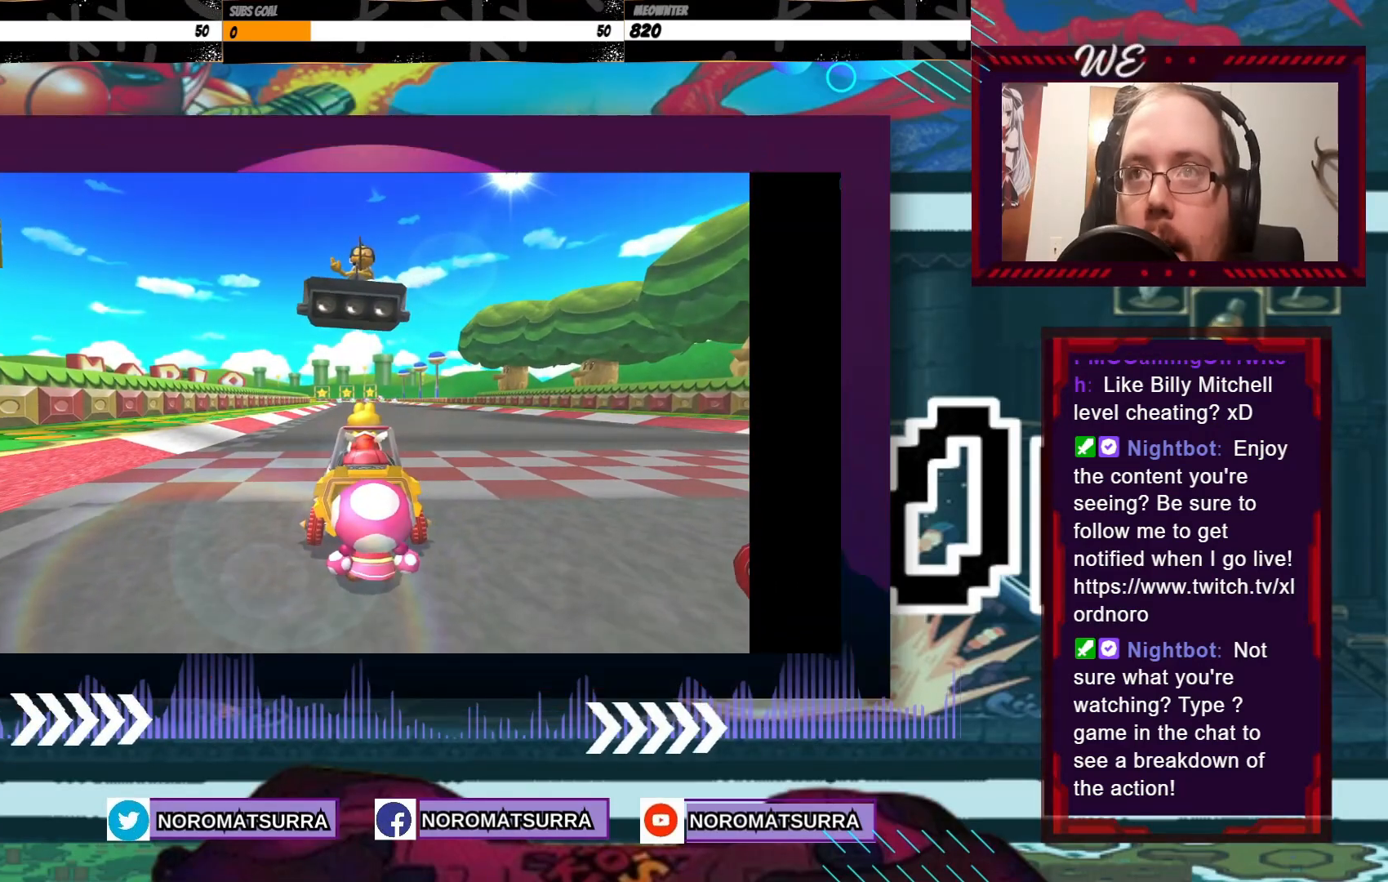
{"buttons": [], "left_stick": "center", "events": []}
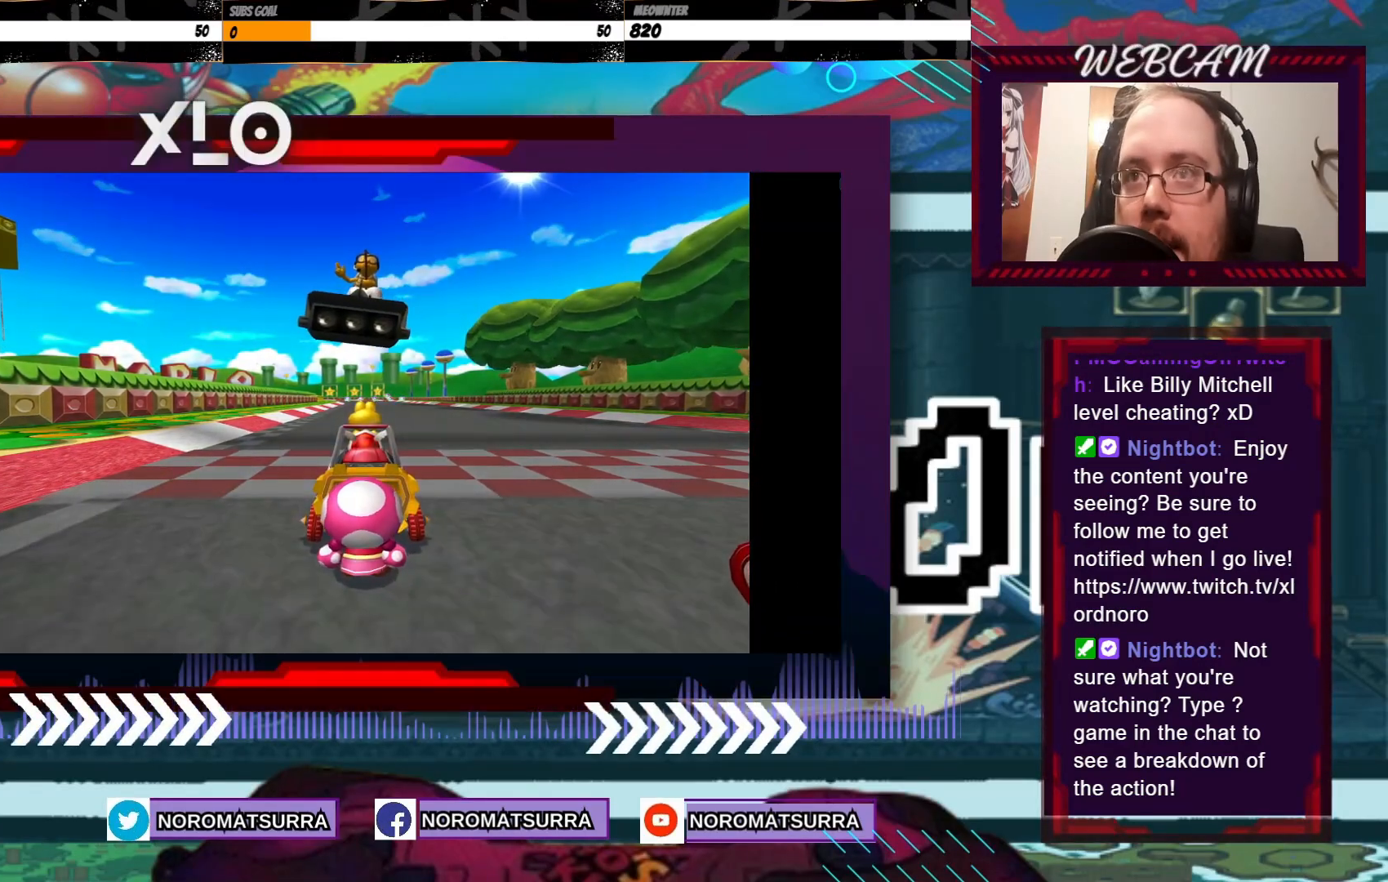
{"buttons": [], "left_stick": "center", "events": []}
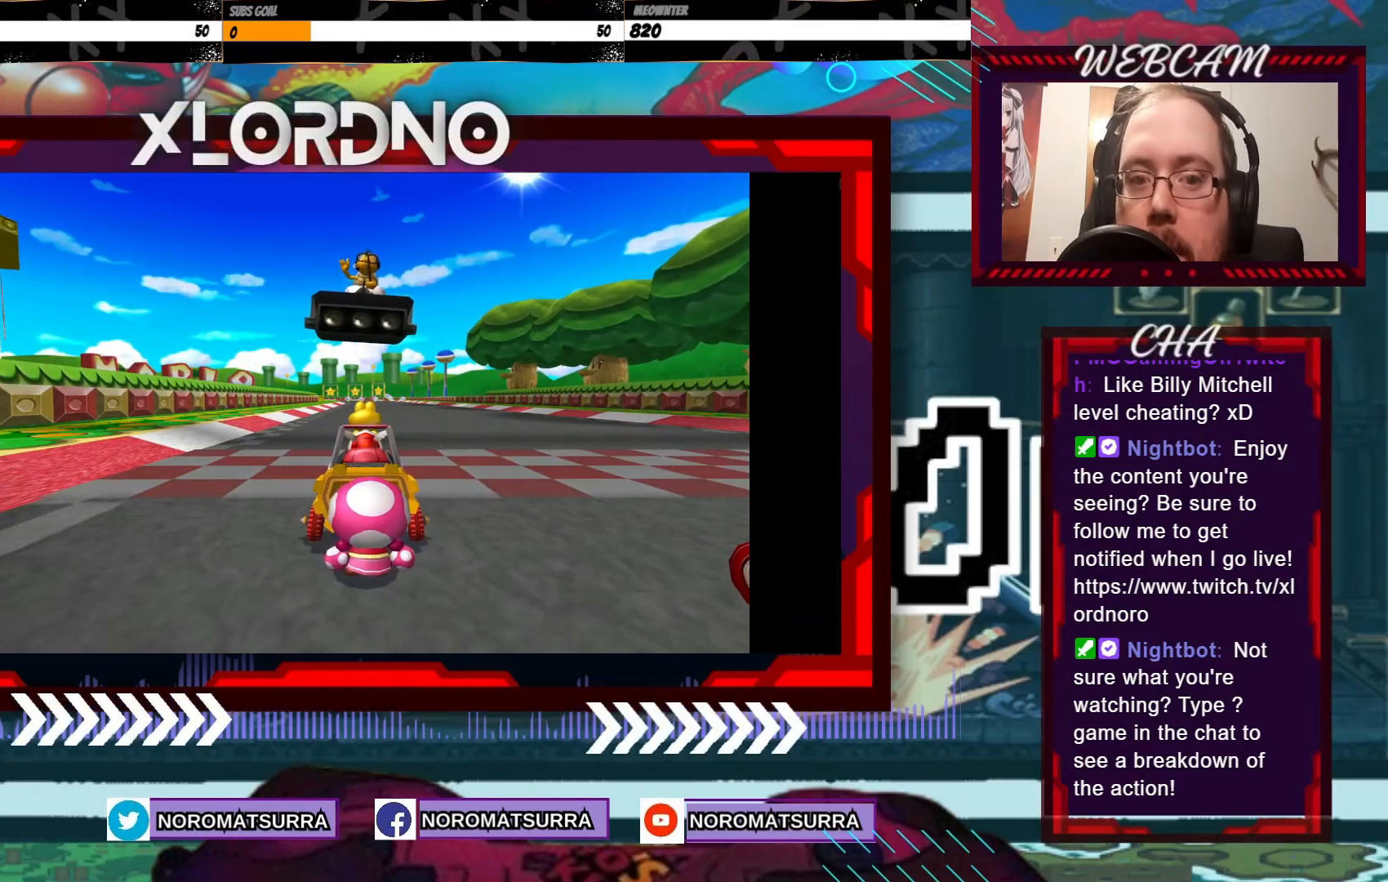
{"buttons": [], "left_stick": "center", "events": []}
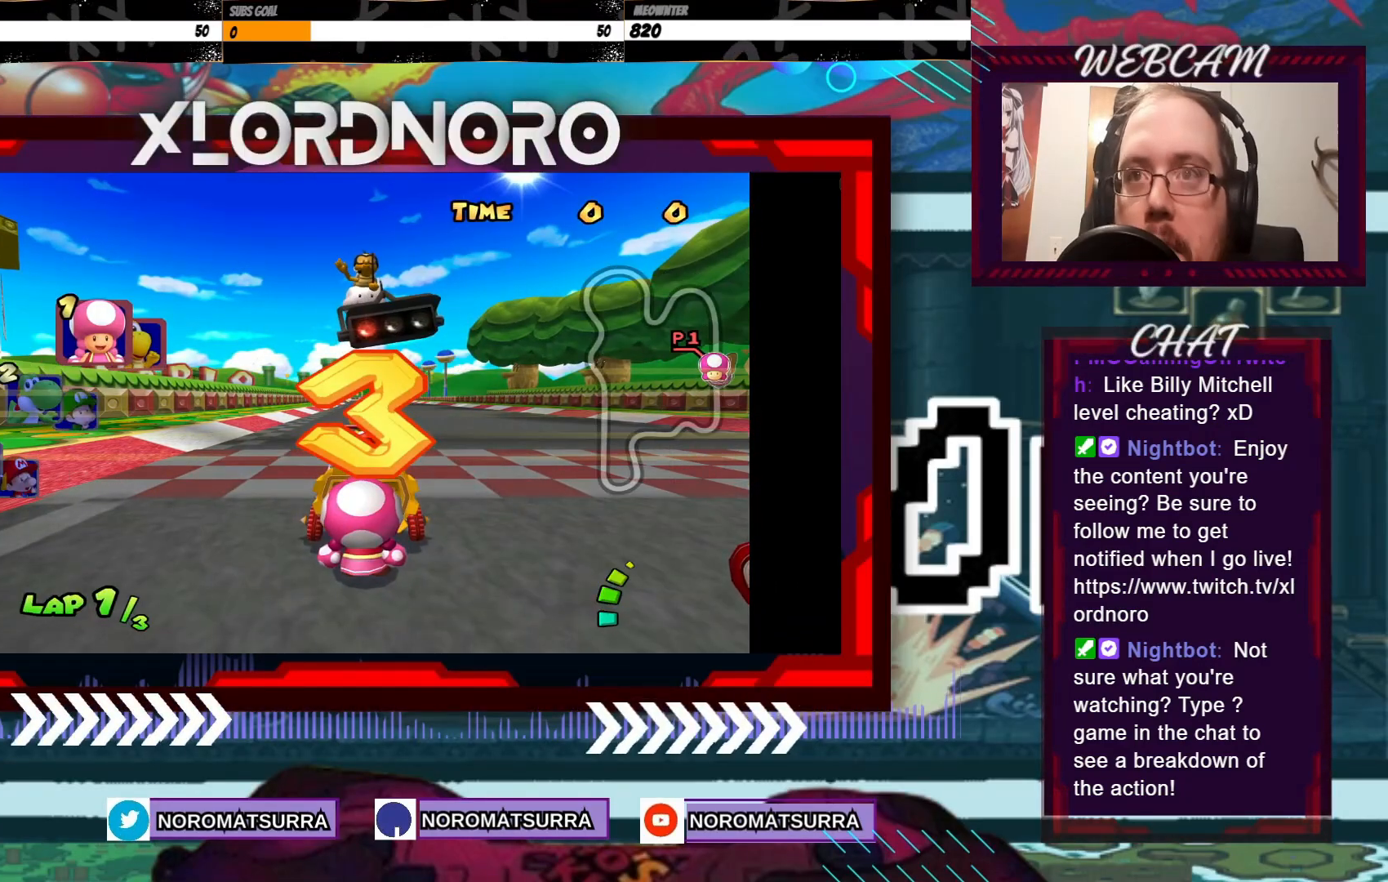
{"buttons": [], "left_stick": "center", "events": []}
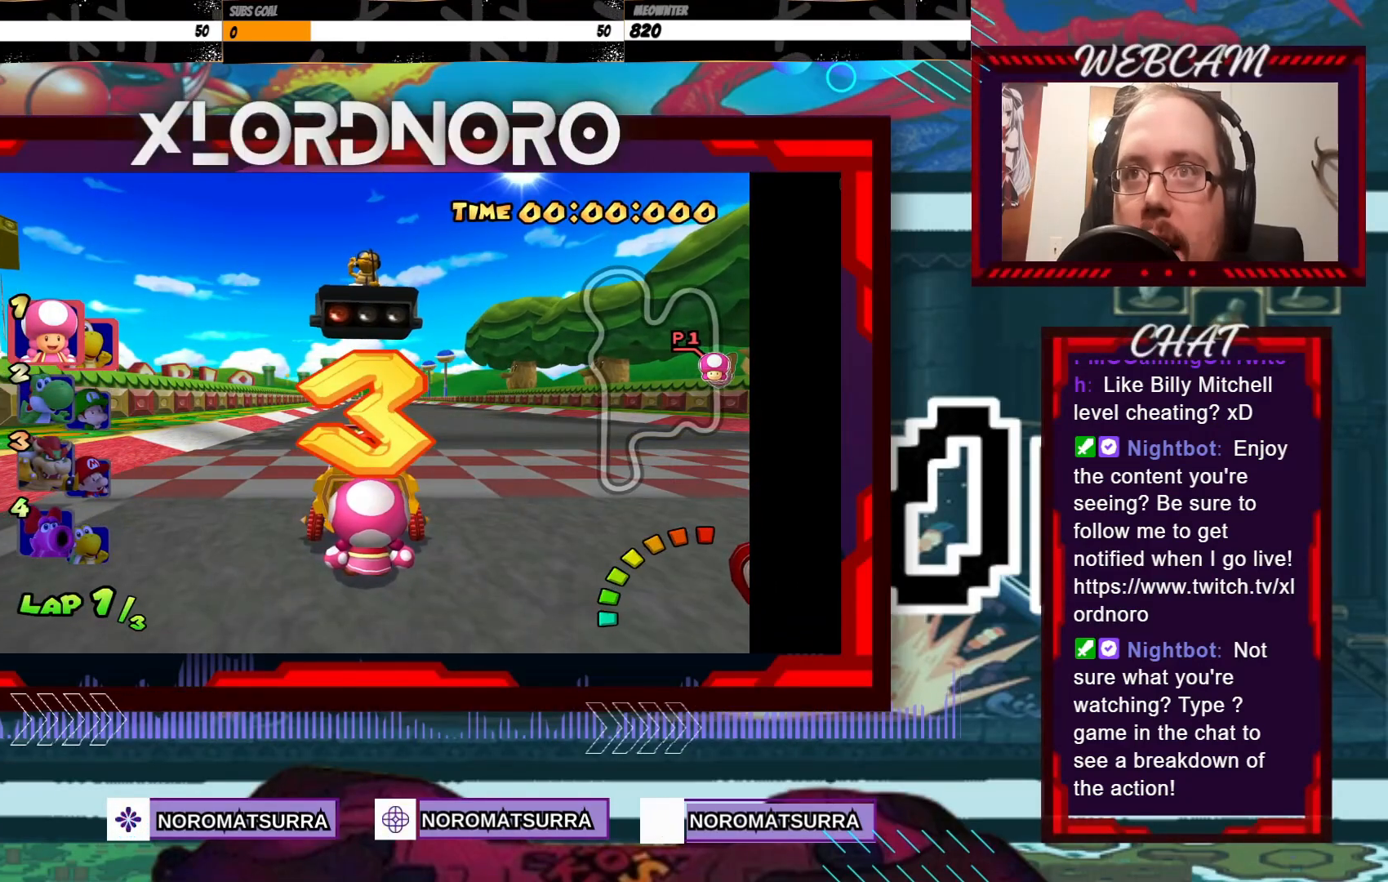
{"buttons": [], "left_stick": "center", "events": []}
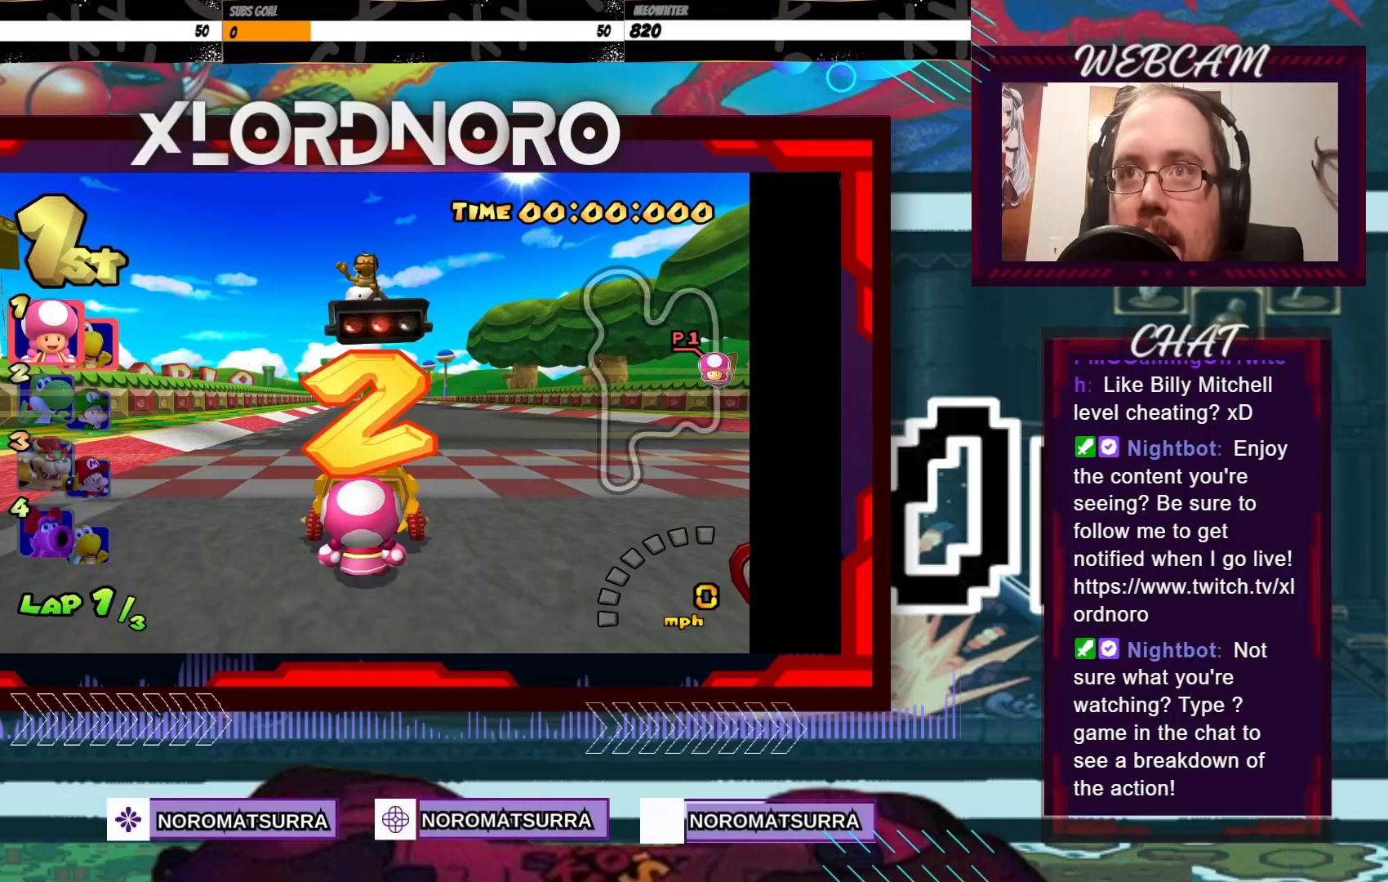
{"buttons": [], "left_stick": "center", "events": []}
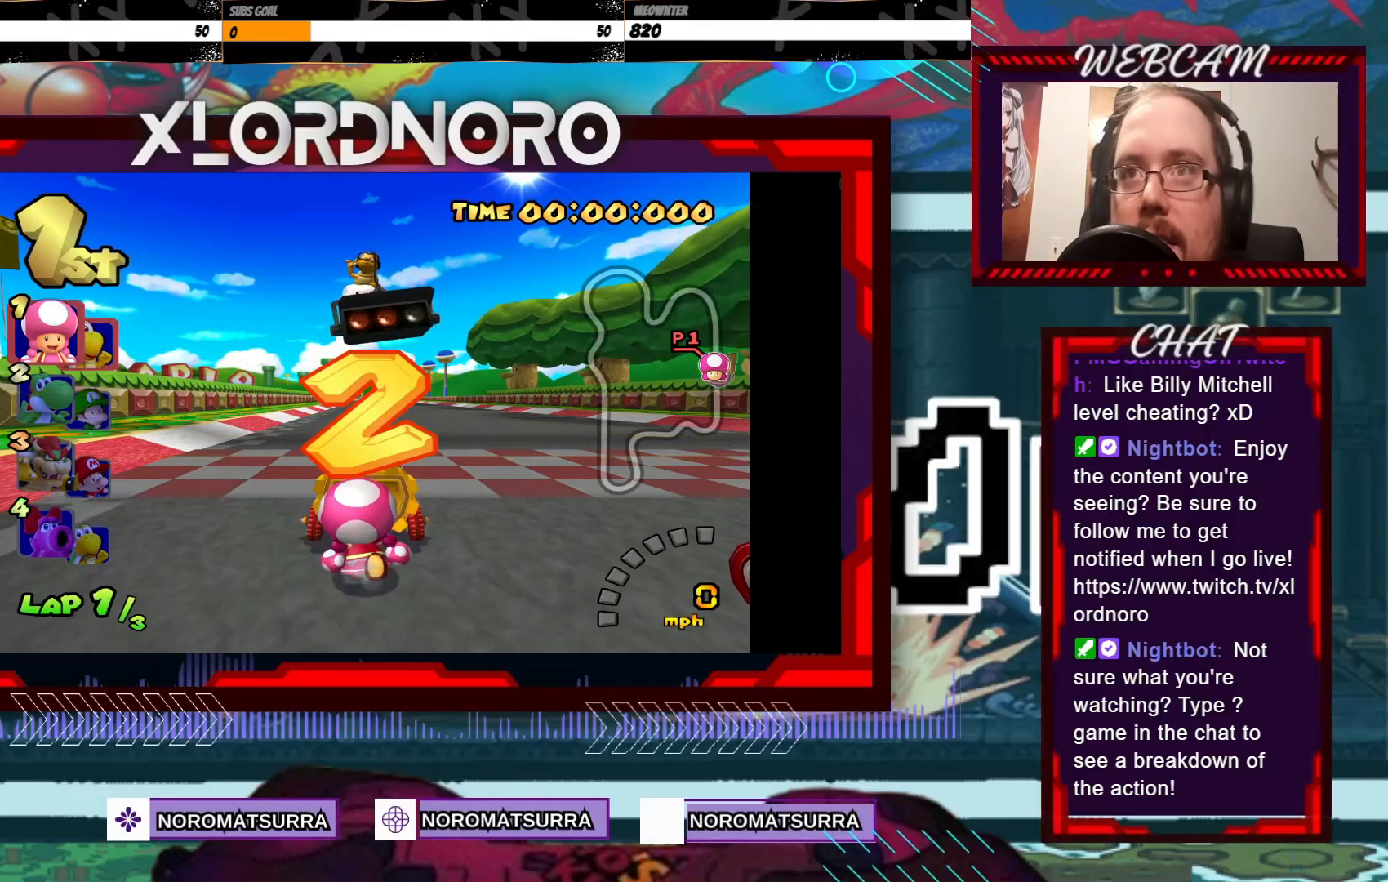
{"buttons": ["A"], "left_stick": "center"}
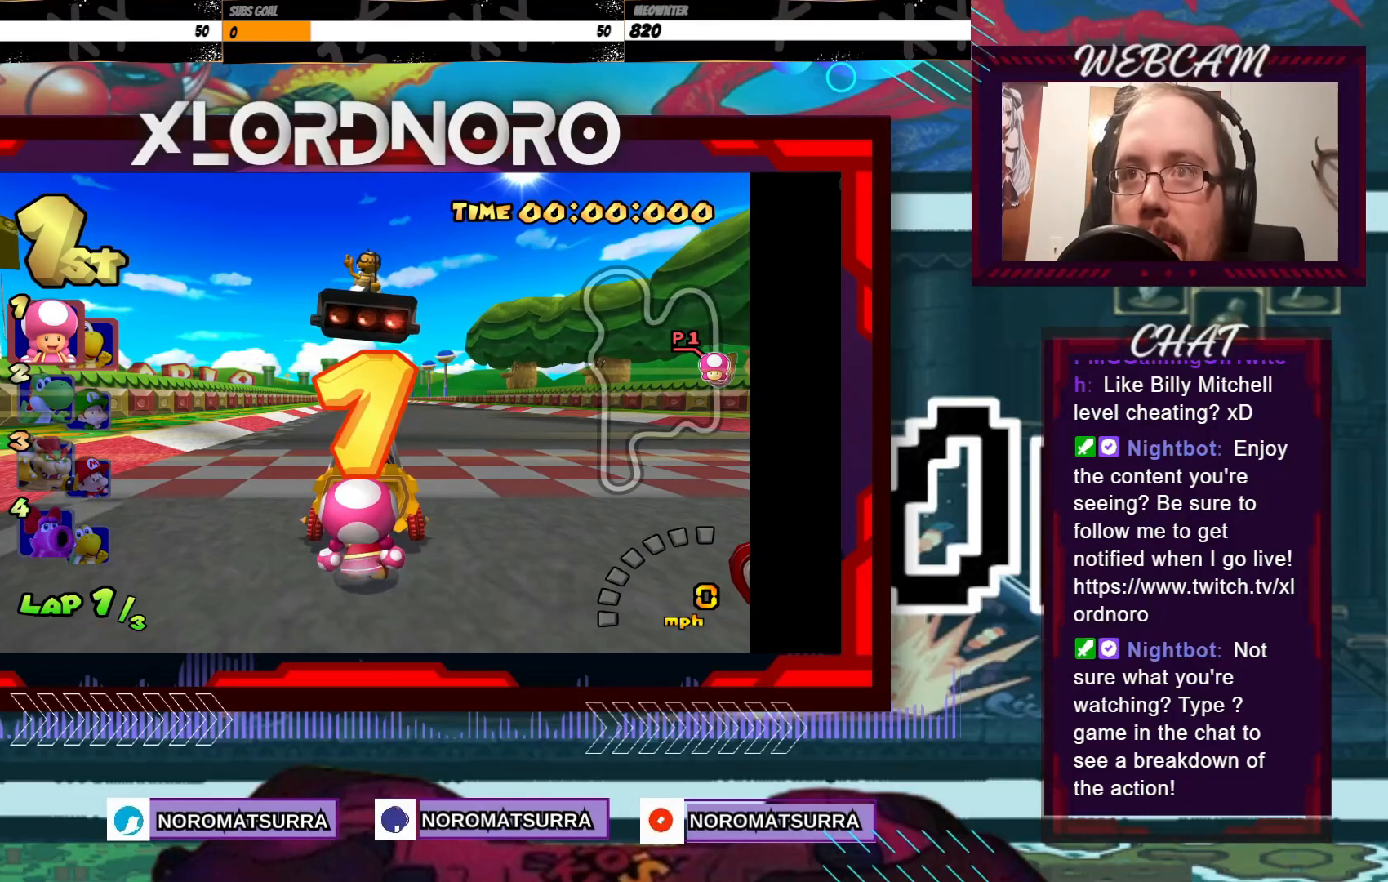
{"buttons": [], "left_stick": "center", "events": [[50, "A", "up"], [133, "A", "down"], [200, "A", "up"], [250, "A", "down"], [350, "A", "up"], [433, "A", "down"], [500, "A", "up"]]}
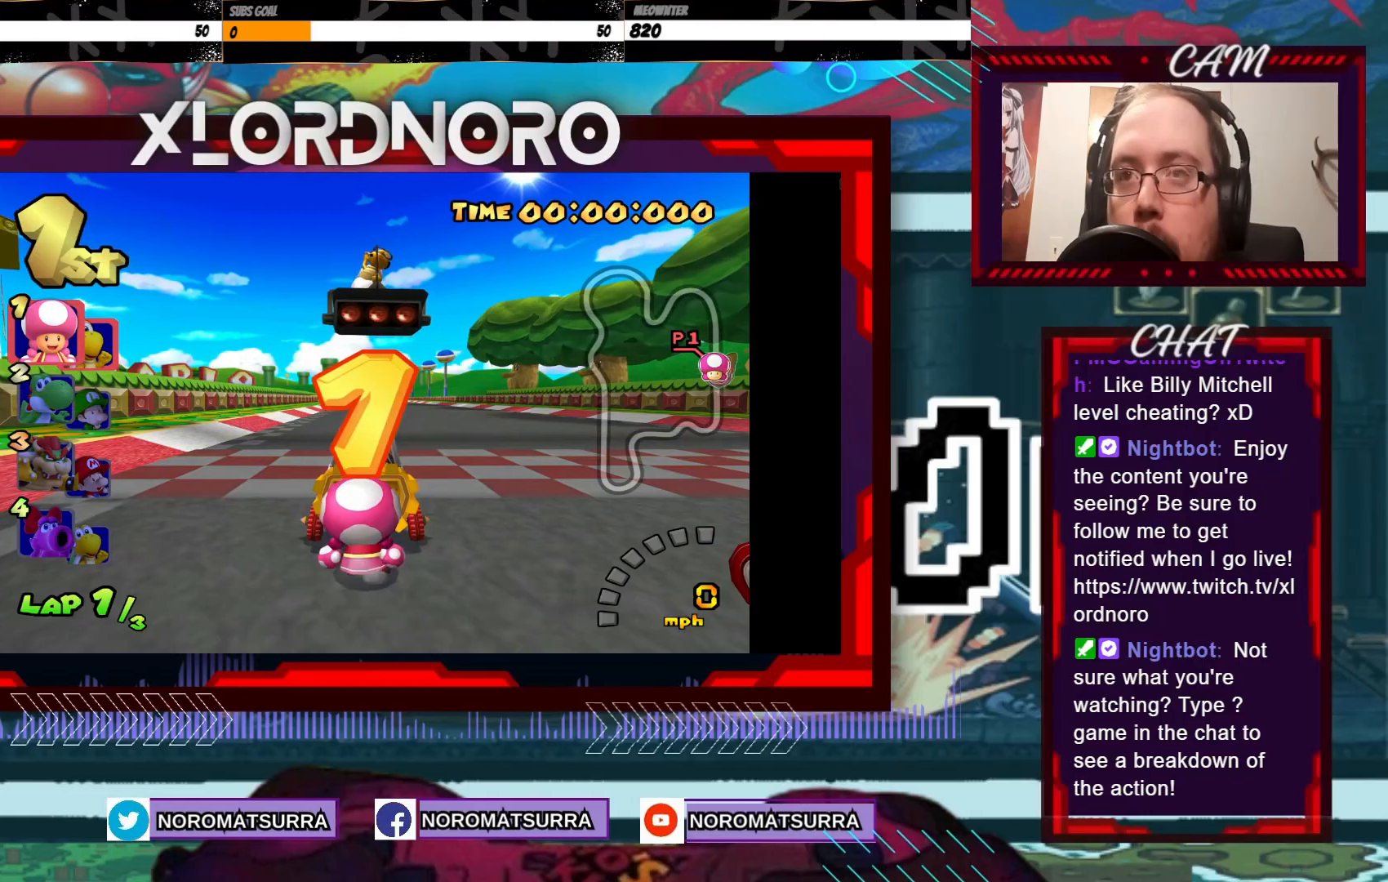
{"buttons": [], "left_stick": "center", "events": []}
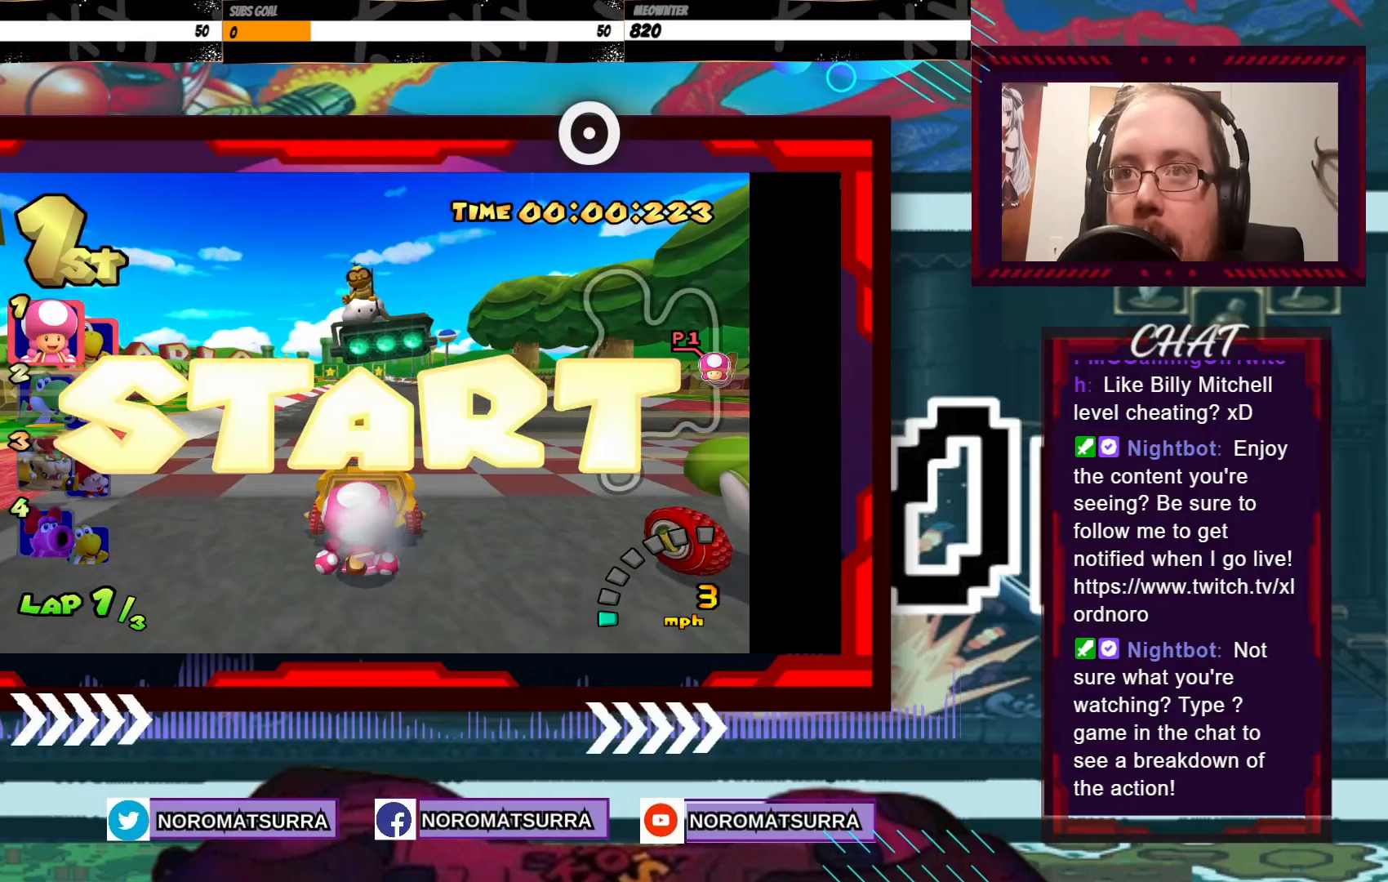
{"buttons": [], "left_stick": "center", "events": []}
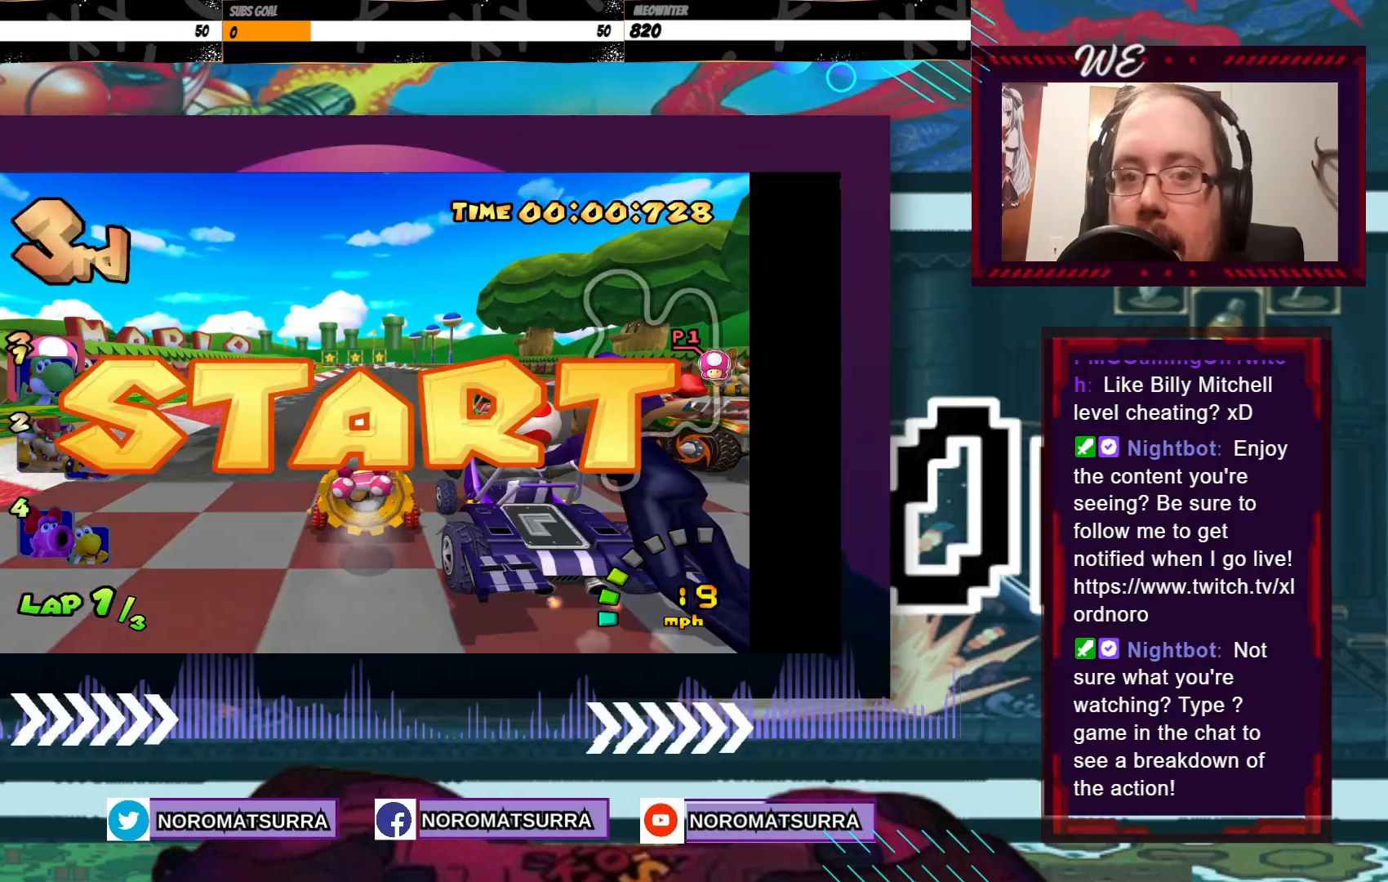
{"buttons": [], "left_stick": "center", "events": []}
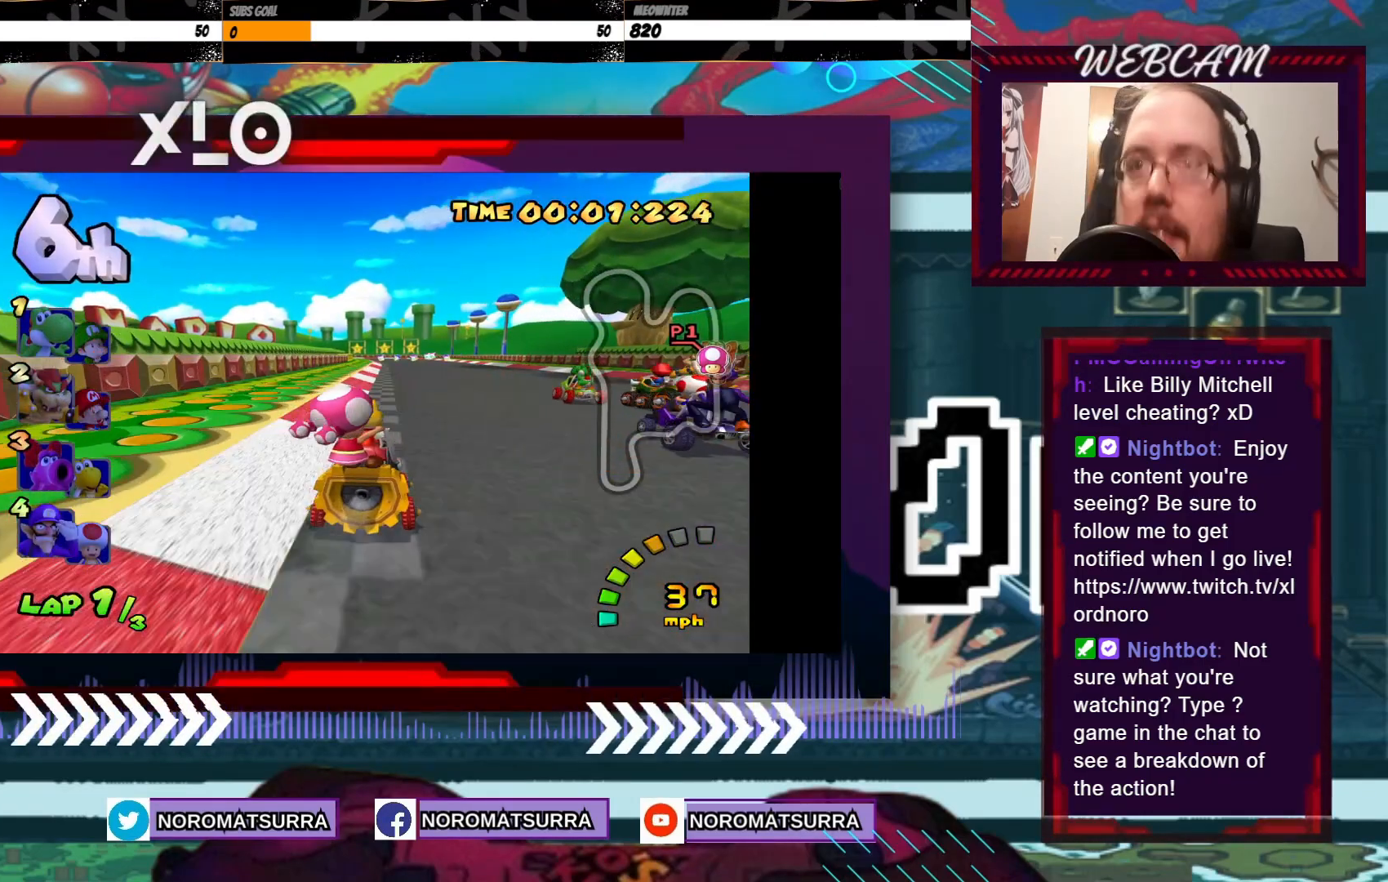
{"buttons": ["A"], "left_stick": "center", "events": [[67, "A", "down"], [133, "left_stick", "right"], [200, "left_stick", "center"]]}
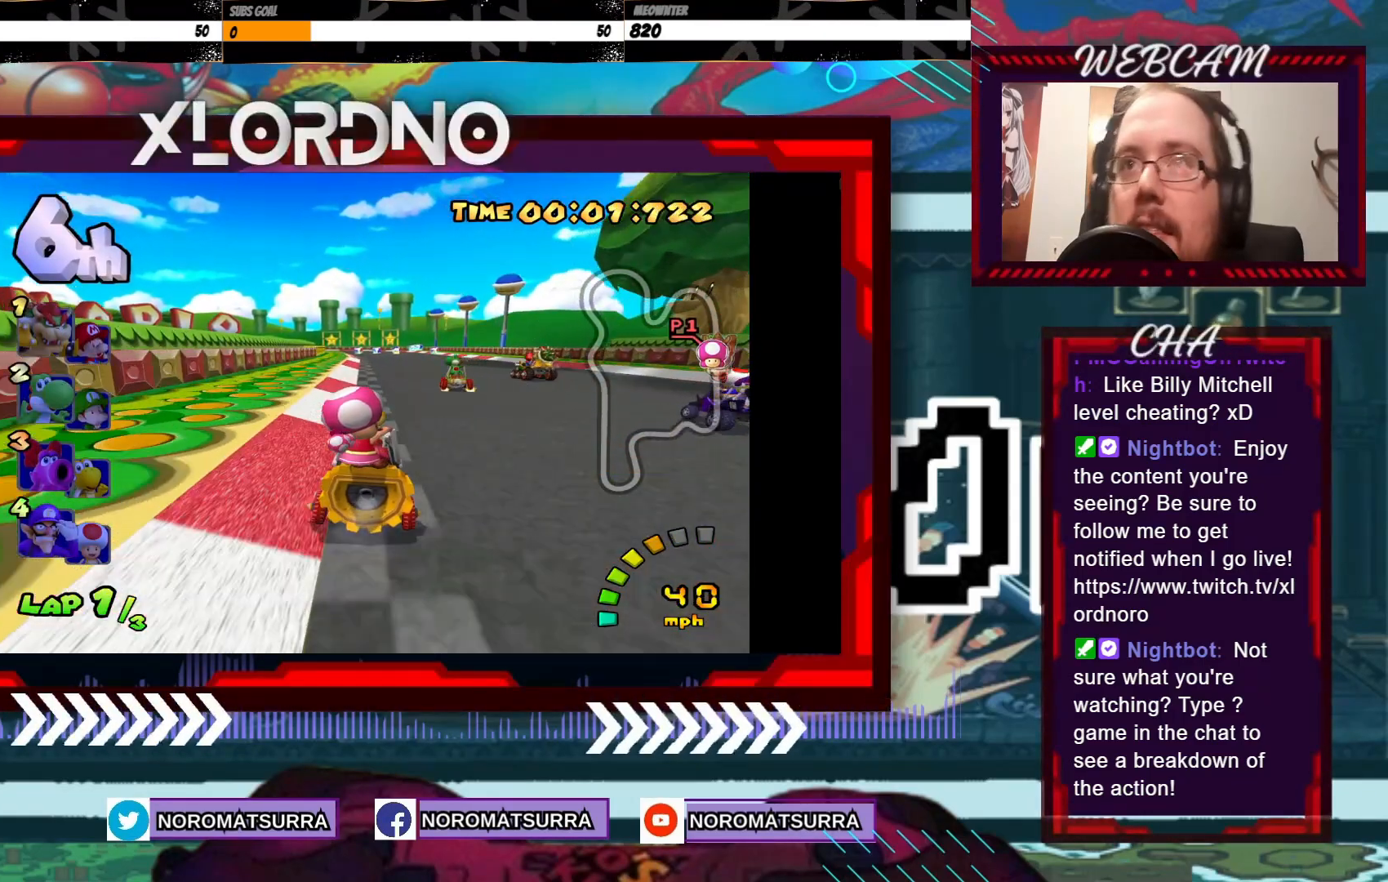
{"buttons": ["A"], "left_stick": "center", "events": []}
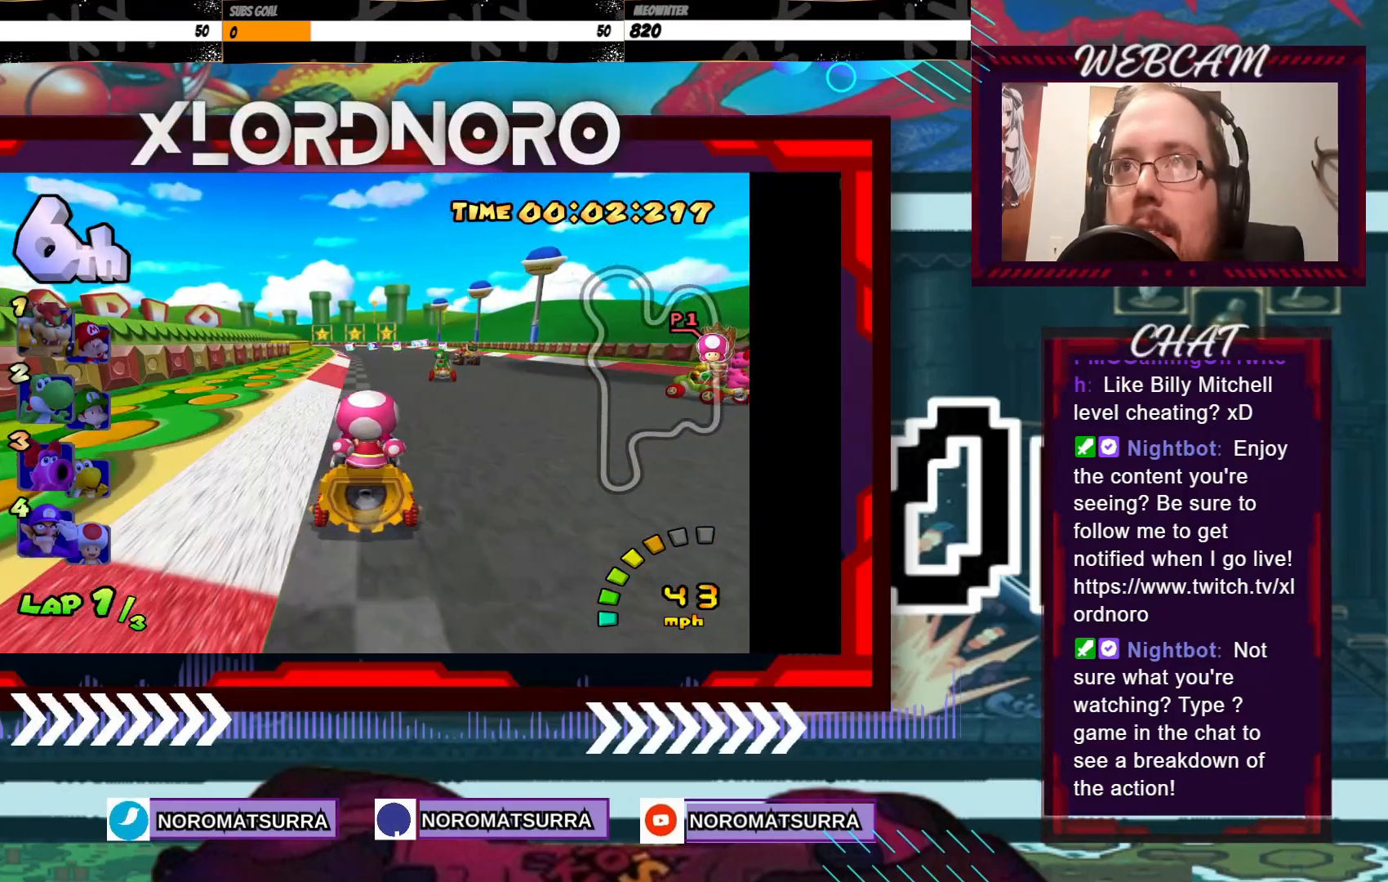
{"buttons": ["A", "R2"], "left_stick": "right", "events": [[50, "left_stick", "left"], [150, "R2", "down"], [450, "left_stick", "right"]]}
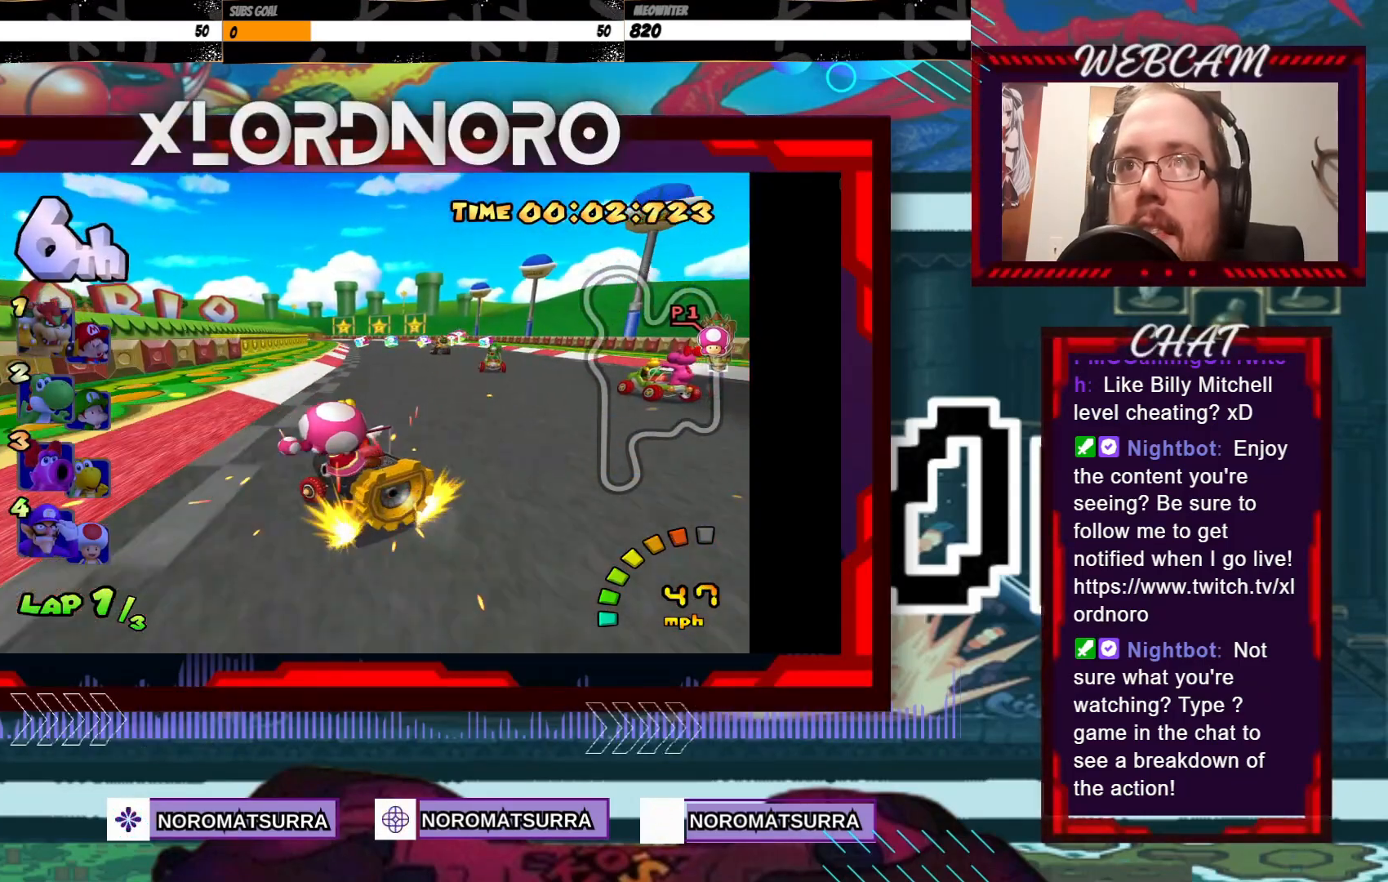
{"buttons": ["A", "R2"], "left_stick": "right", "events": [[100, "left_stick", "left"], [333, "left_stick", "right"]]}
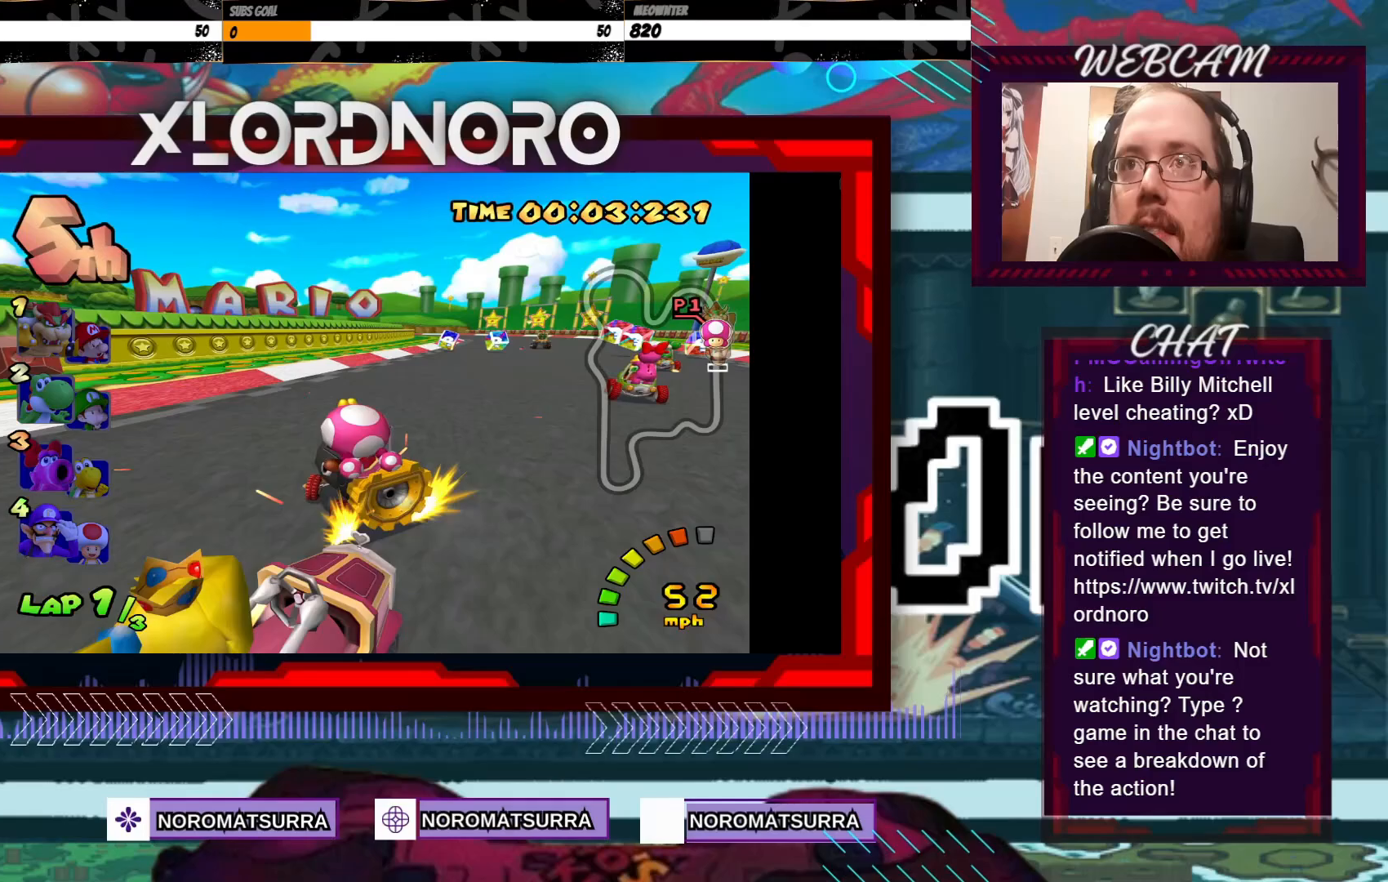
{"buttons": ["A", "R2"], "left_stick": "up-right", "events": [[183, "left_stick", "up-left"], [300, "left_stick", "right"], [450, "left_stick", "up-left"], [500, "left_stick", "up-right"]]}
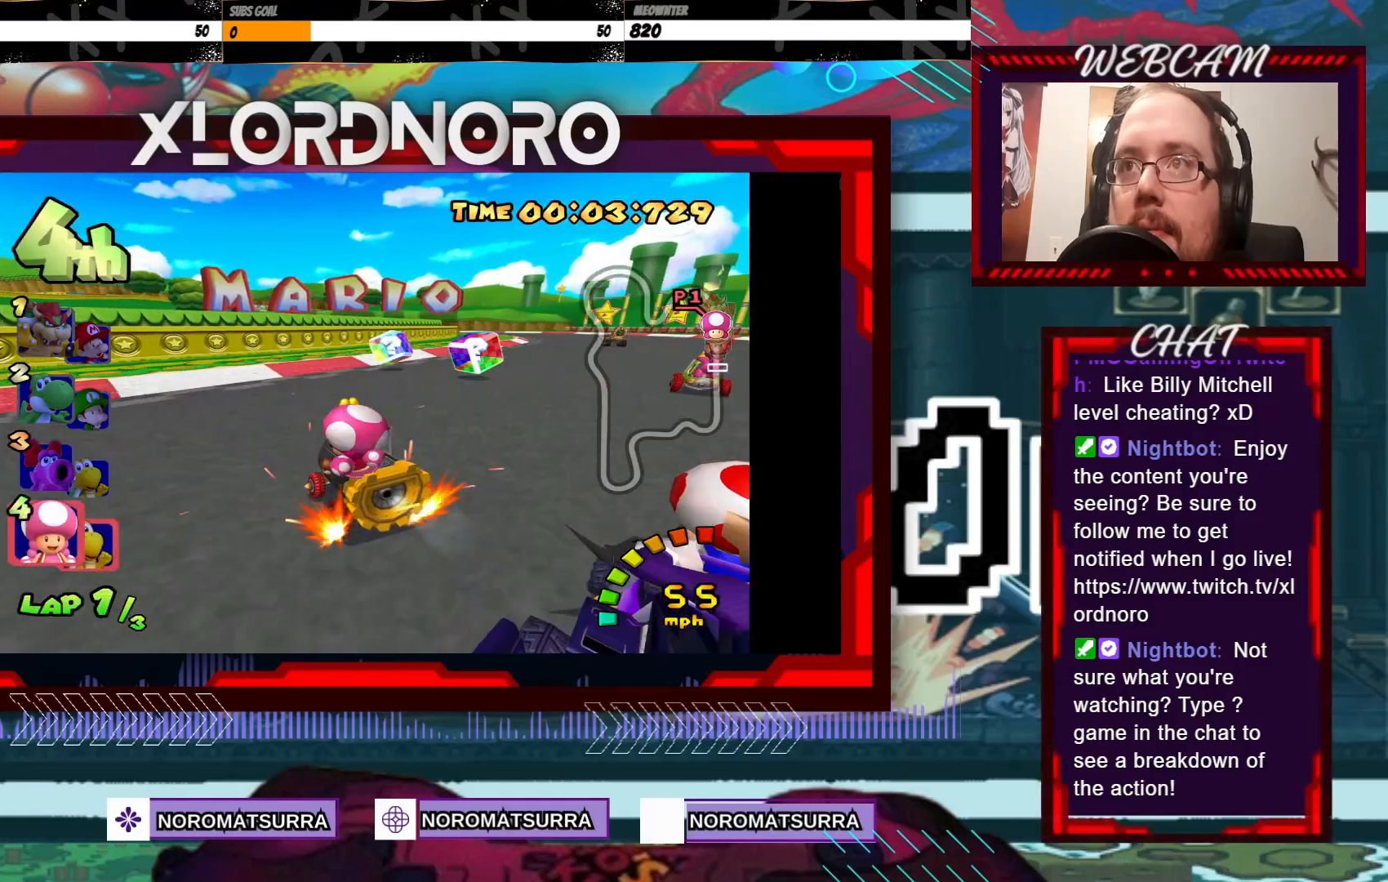
{"buttons": ["A", "R2"], "left_stick": "right", "events": [[33, "left_stick", "right"]]}
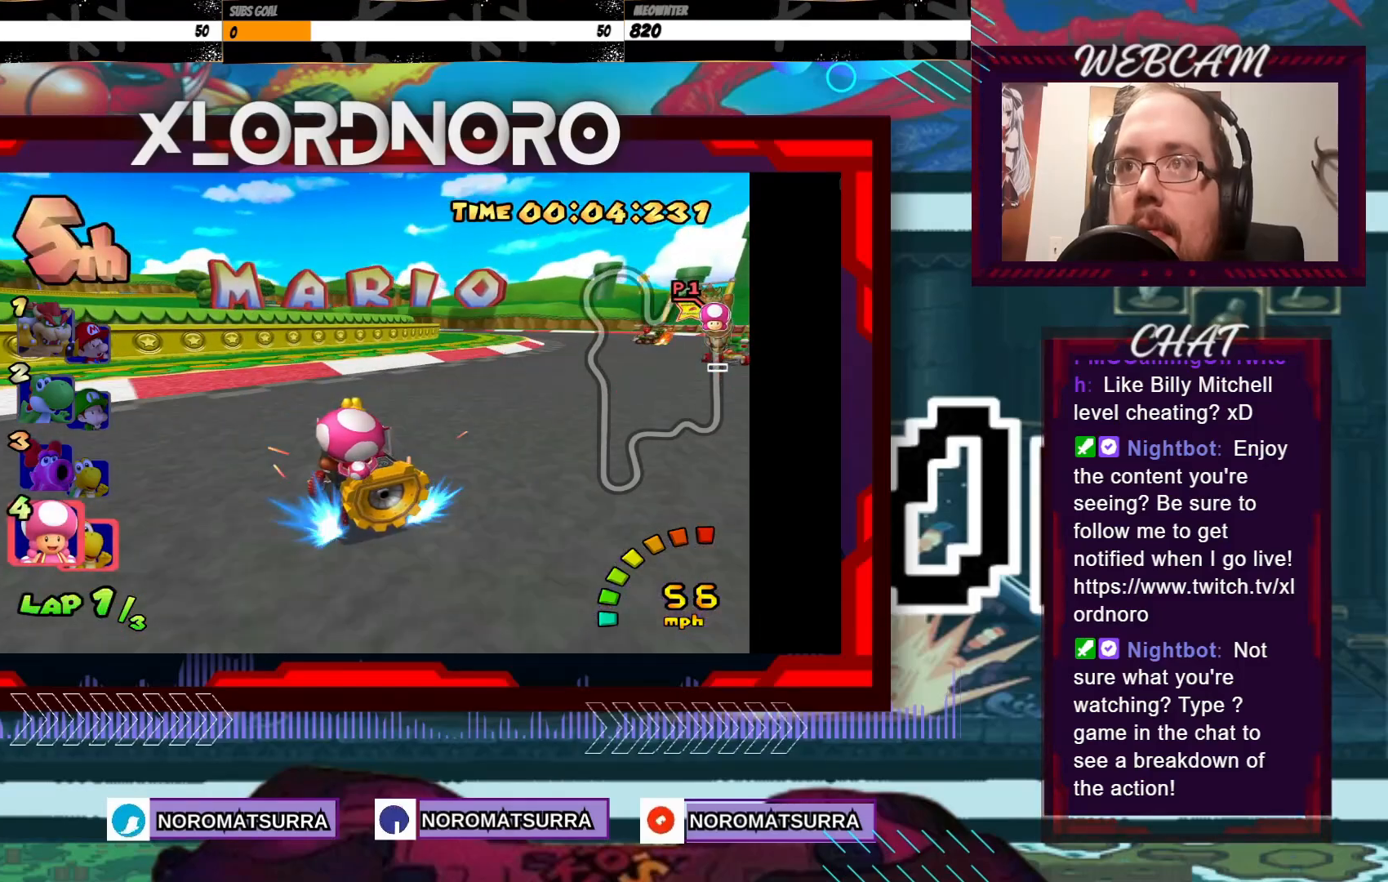
{"buttons": ["A", "R2"], "left_stick": "right", "events": [[300, "left_stick", "left"], [500, "left_stick", "right"]]}
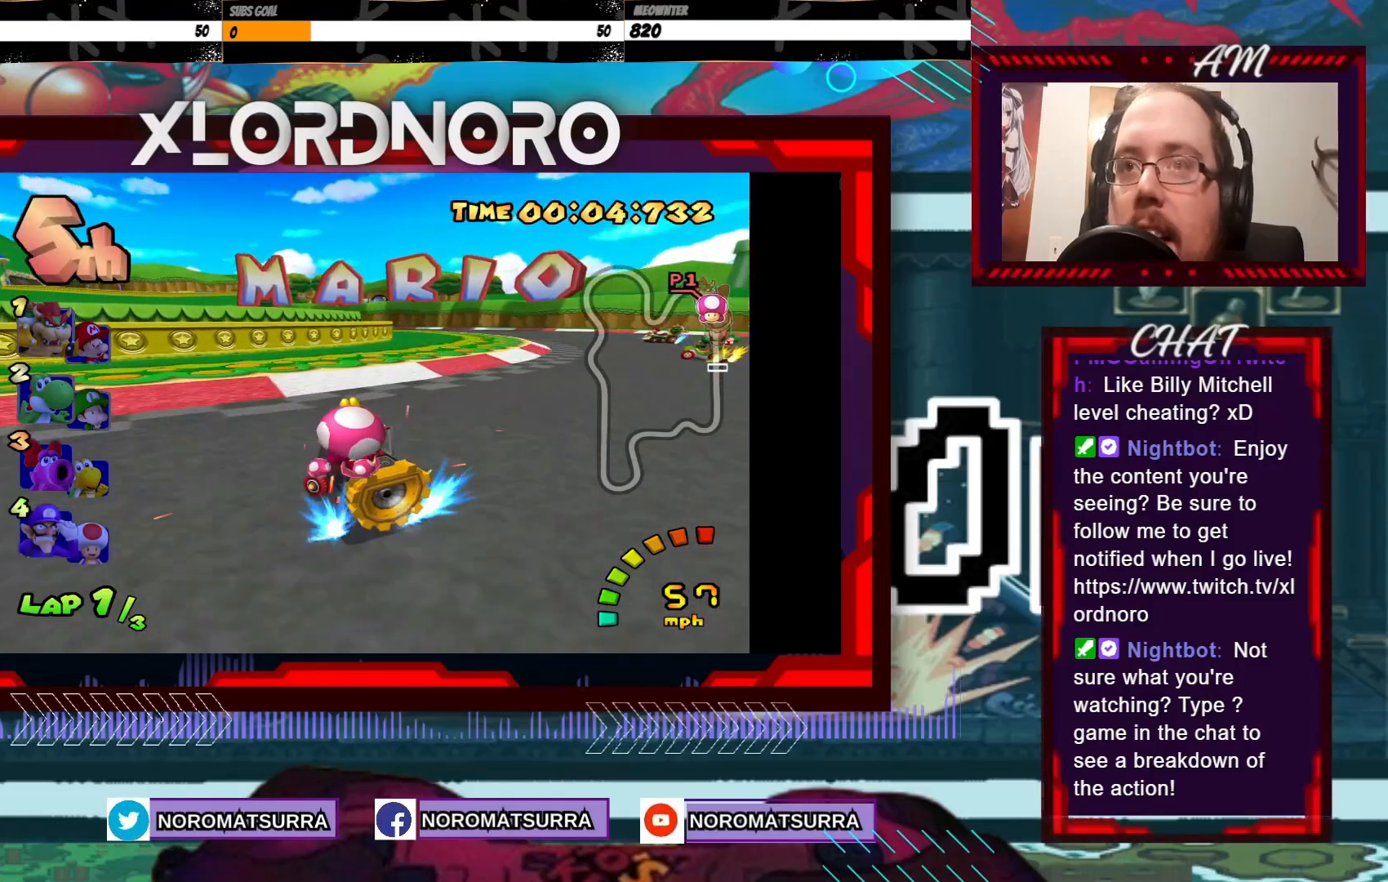
{"buttons": ["A", "R2"], "left_stick": "right", "events": [[150, "left_stick", "left"], [250, "left_stick", "right"]]}
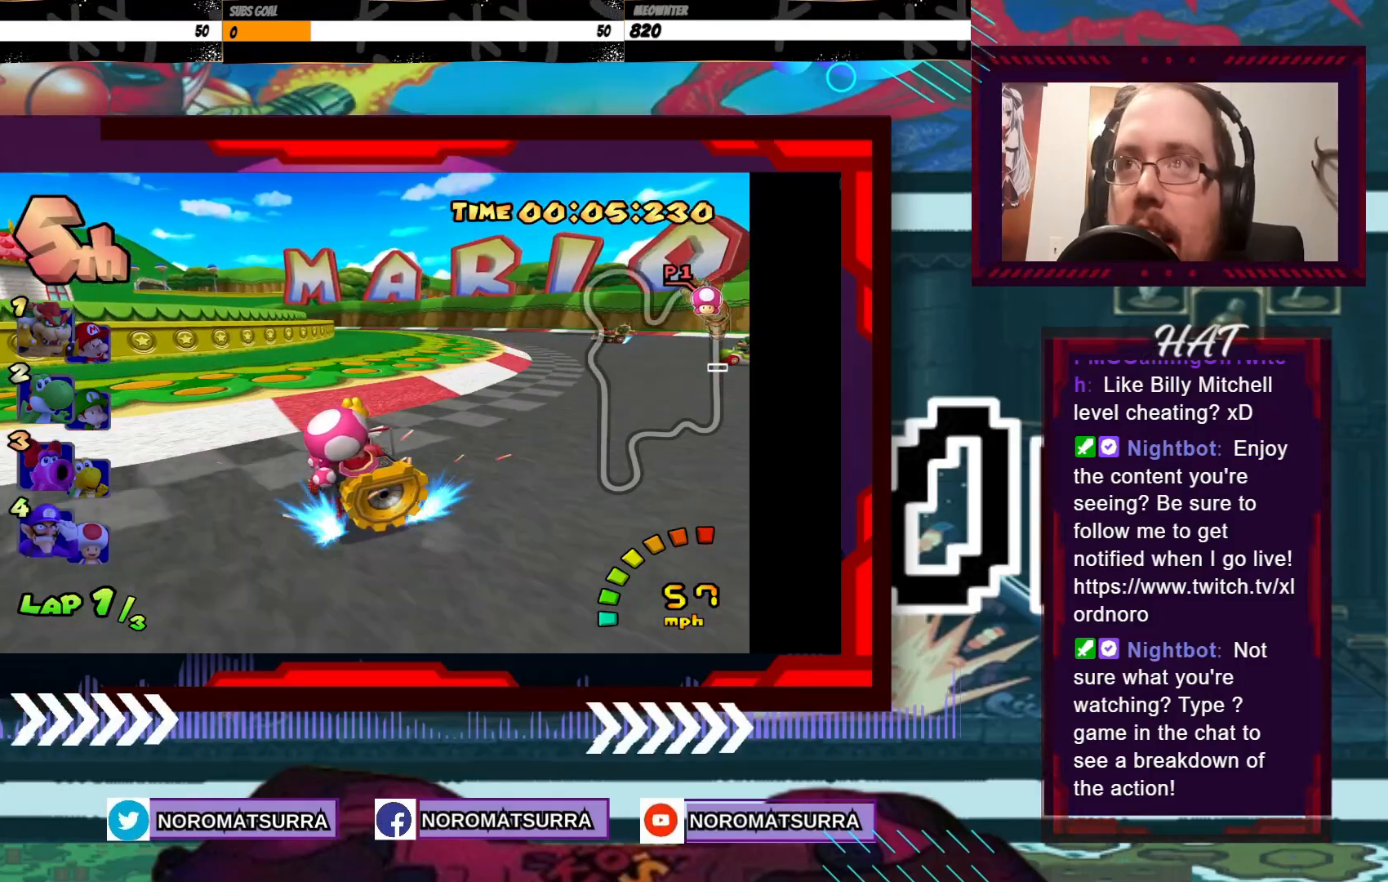
{"buttons": ["A", "R2"], "left_stick": "left", "events": [[33, "left_stick", "left"], [200, "left_stick", "right"], [350, "left_stick", "left"]]}
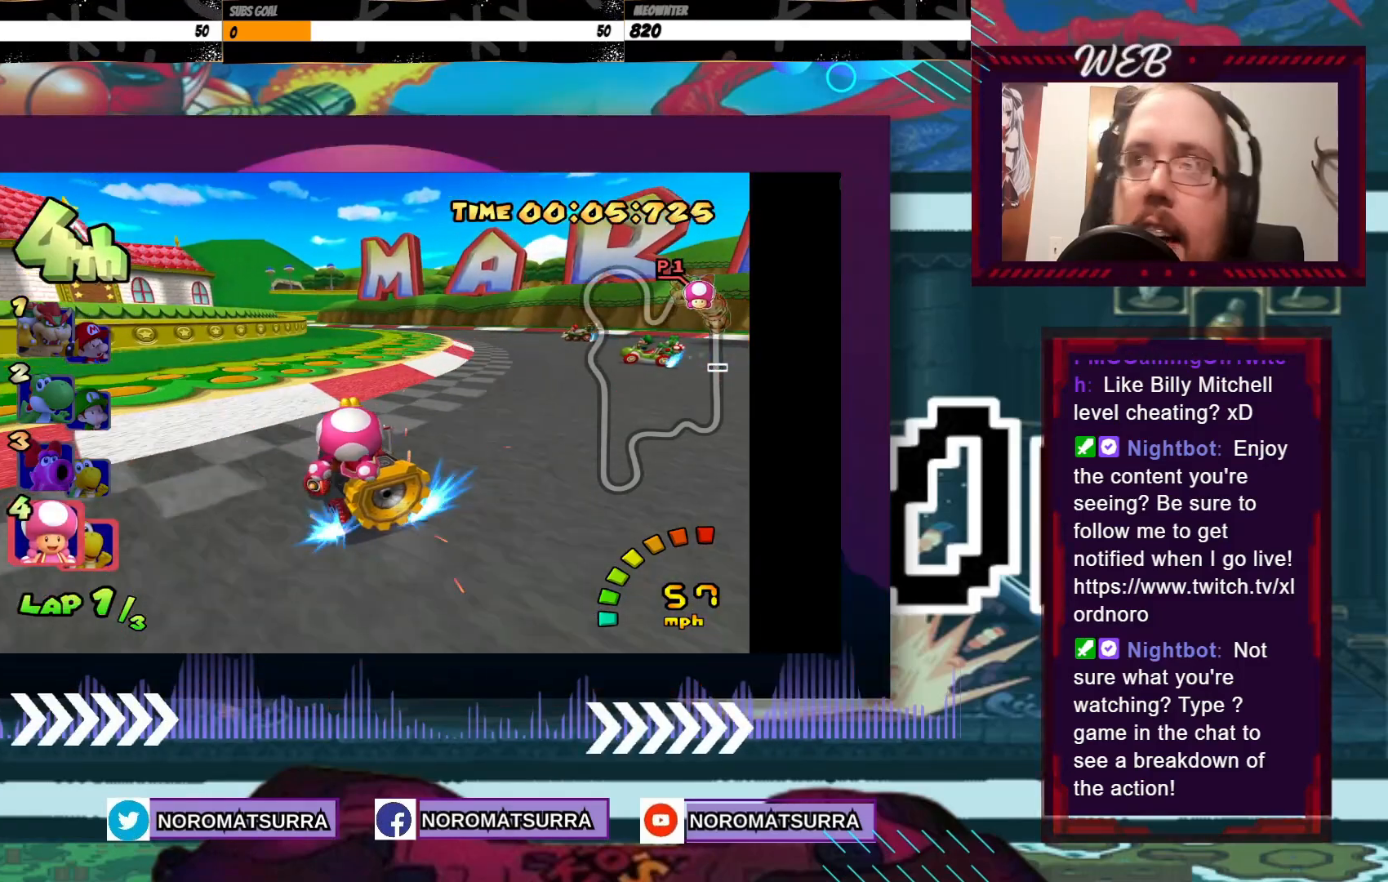
{"buttons": ["A", "R2"], "left_stick": "right", "events": [[133, "left_stick", "right"], [300, "left_stick", "center"], [450, "left_stick", "right"]]}
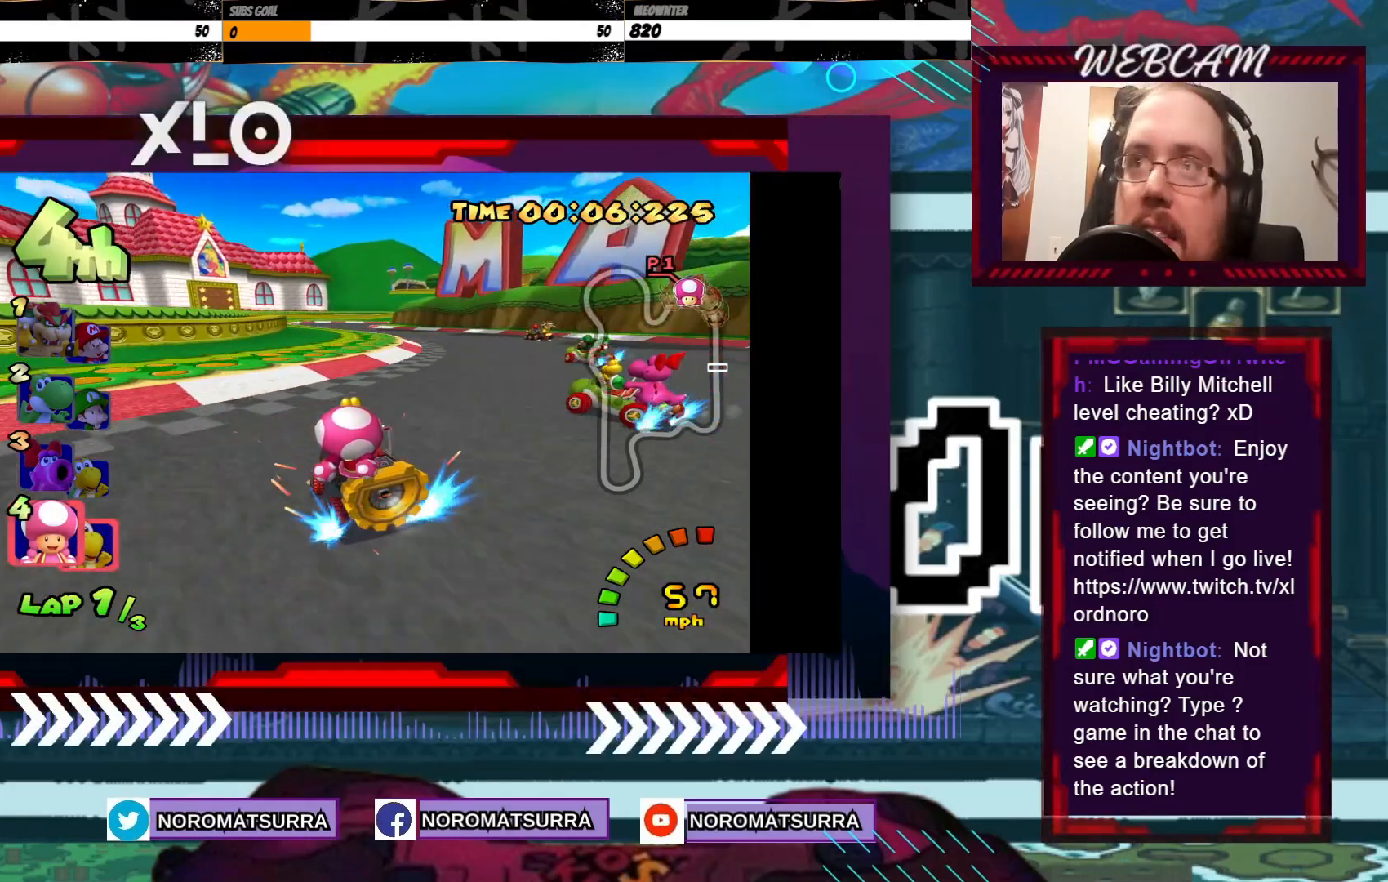
{"buttons": ["A", "R2"], "left_stick": "right", "events": [[100, "left_stick", "center"], [183, "R2", "up"], [233, "left_stick", "right"], [450, "R2", "down"]]}
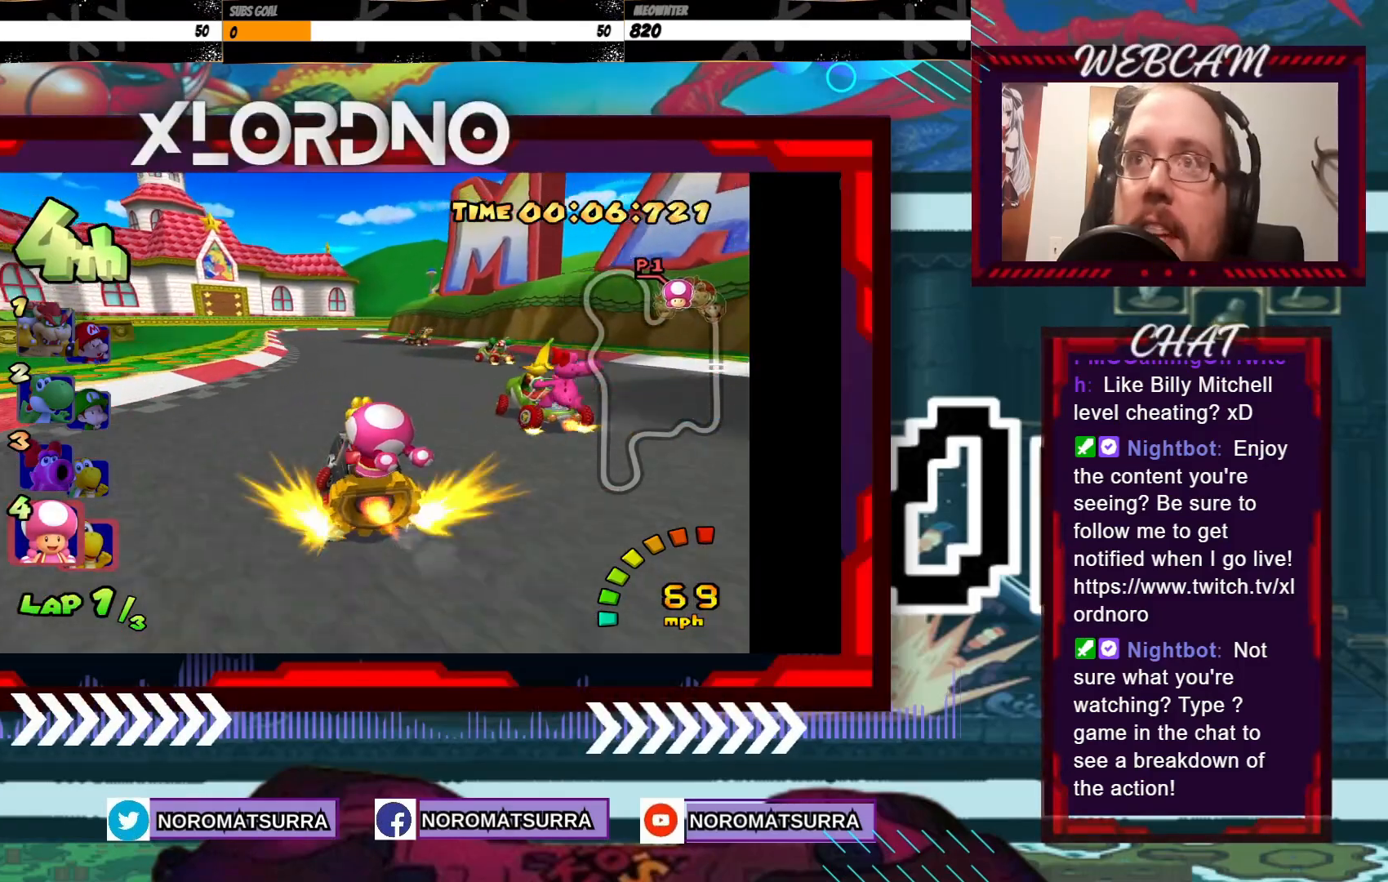
{"buttons": ["A", "R2"], "left_stick": "right", "events": [[150, "left_stick", "left"], [450, "left_stick", "right"]]}
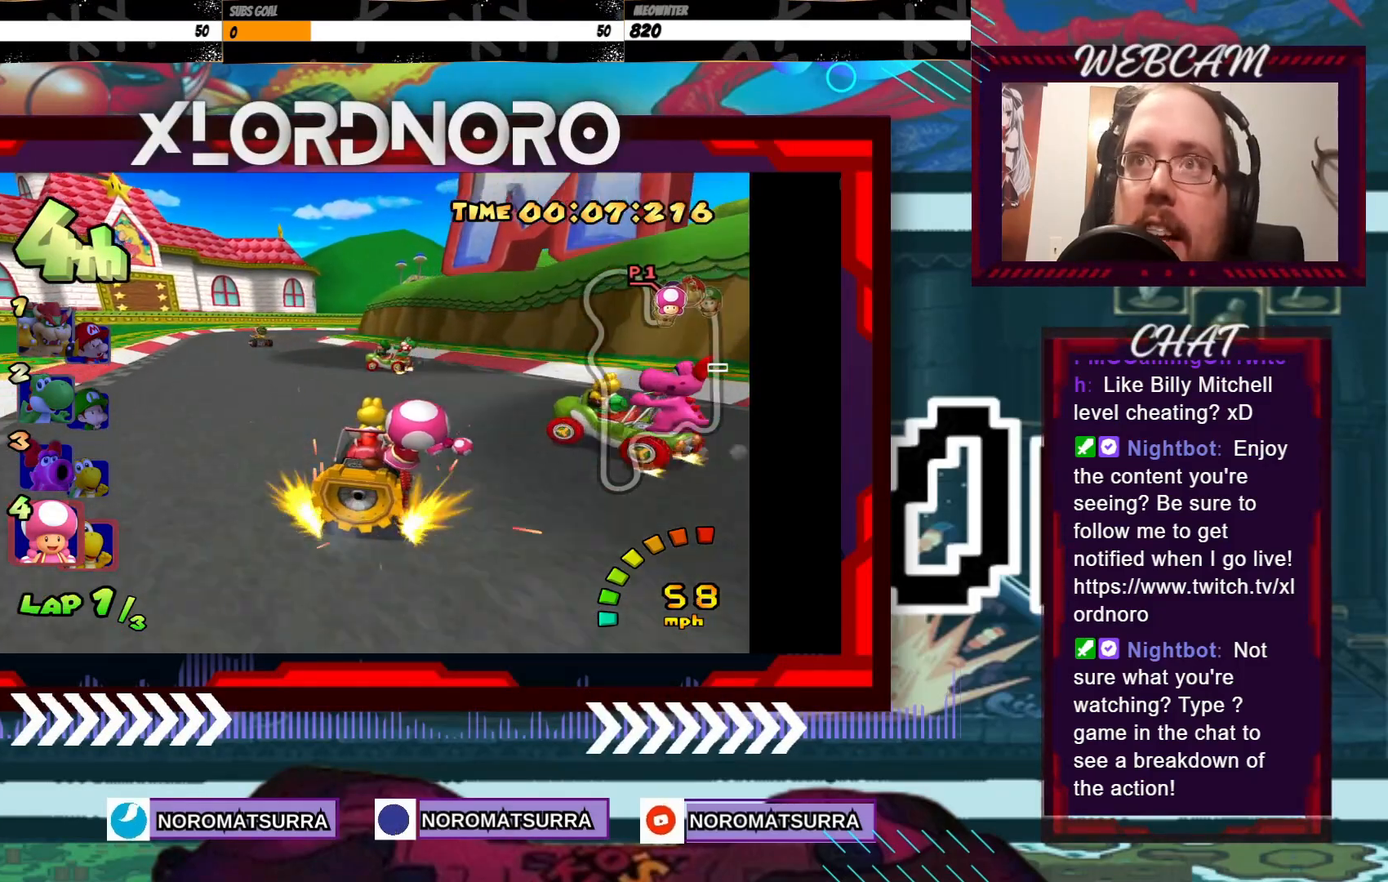
{"buttons": ["A", "R2"], "left_stick": "right", "events": [[100, "left_stick", "left"], [283, "left_stick", "right"]]}